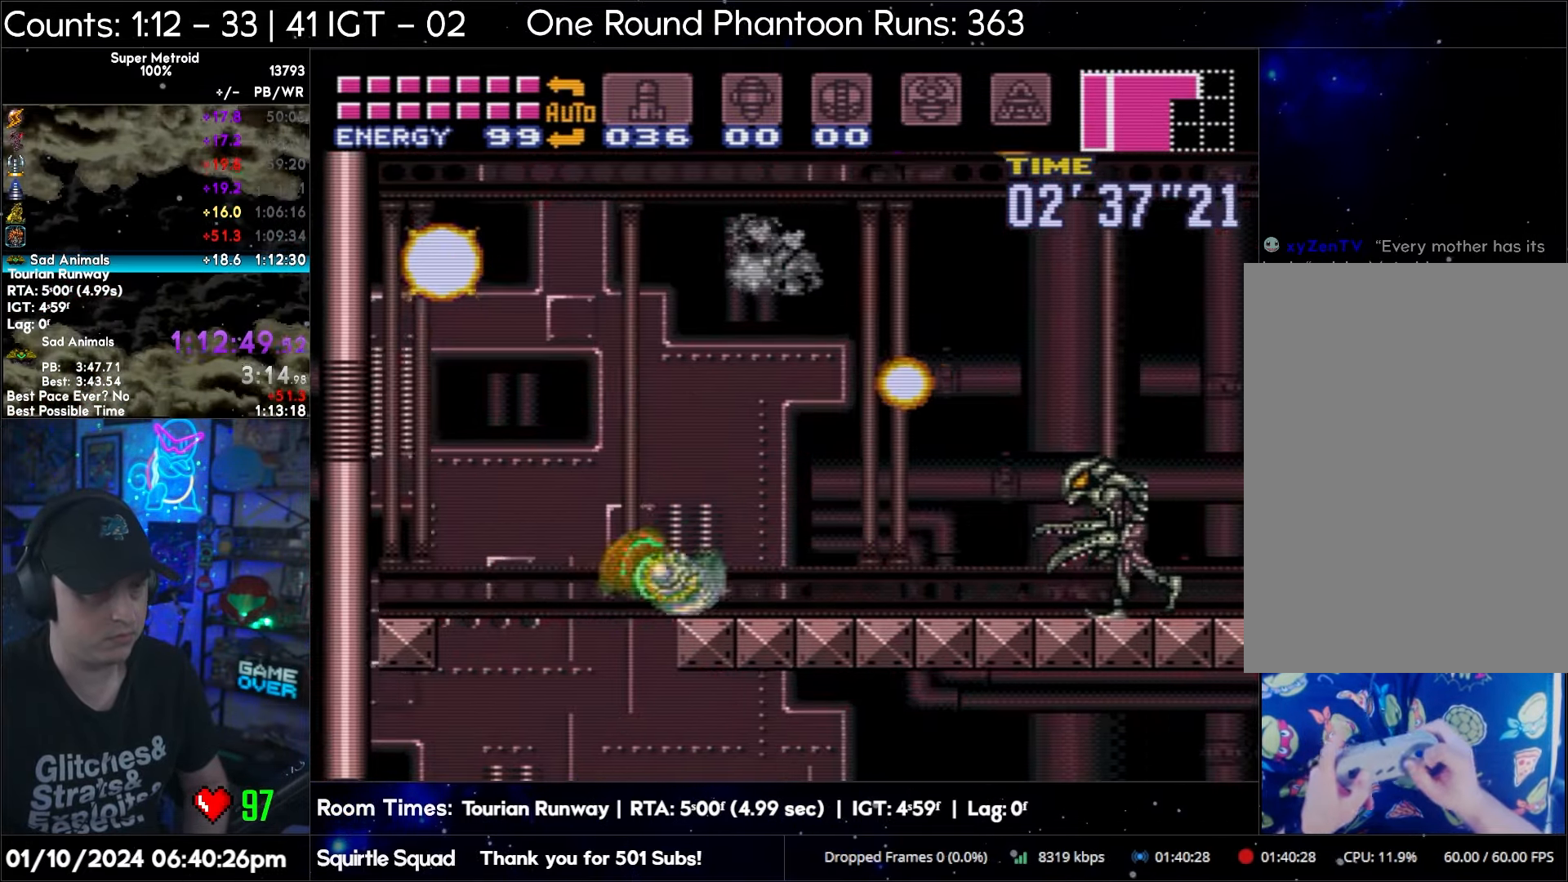
Gameplay with a controller (Nintendo layout); each line is a JSON object with the inputs held at the frame after it. "events" lists button and stick changes between this image and that frame as [ms after this image, input, new state], when the widget could be followed in between. Not read: L3 R3.
{"buttons": ["A", "DPAD_RIGHT"], "events": [[17, "Y", "down"], [67, "Y", "up"], [100, "L1", "down"], [217, "L1", "up"], [333, "L1", "down"], [417, "L1", "up"]]}
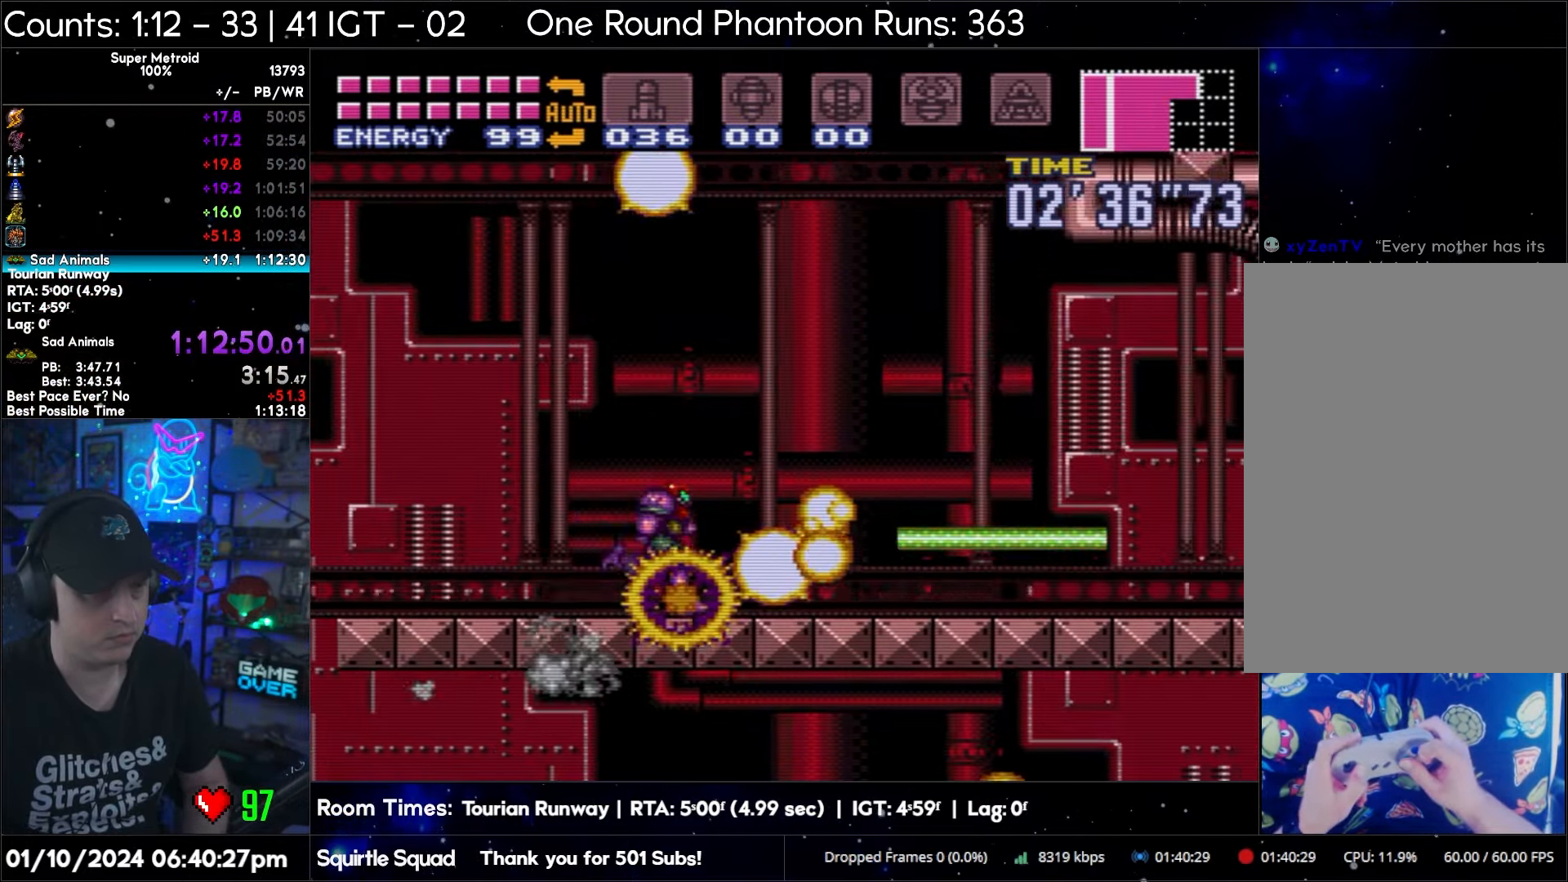
{"buttons": ["A", "DPAD_RIGHT"], "events": [[17, "L1", "down"], [100, "L1", "up"], [183, "L1", "down"], [317, "L1", "up"]]}
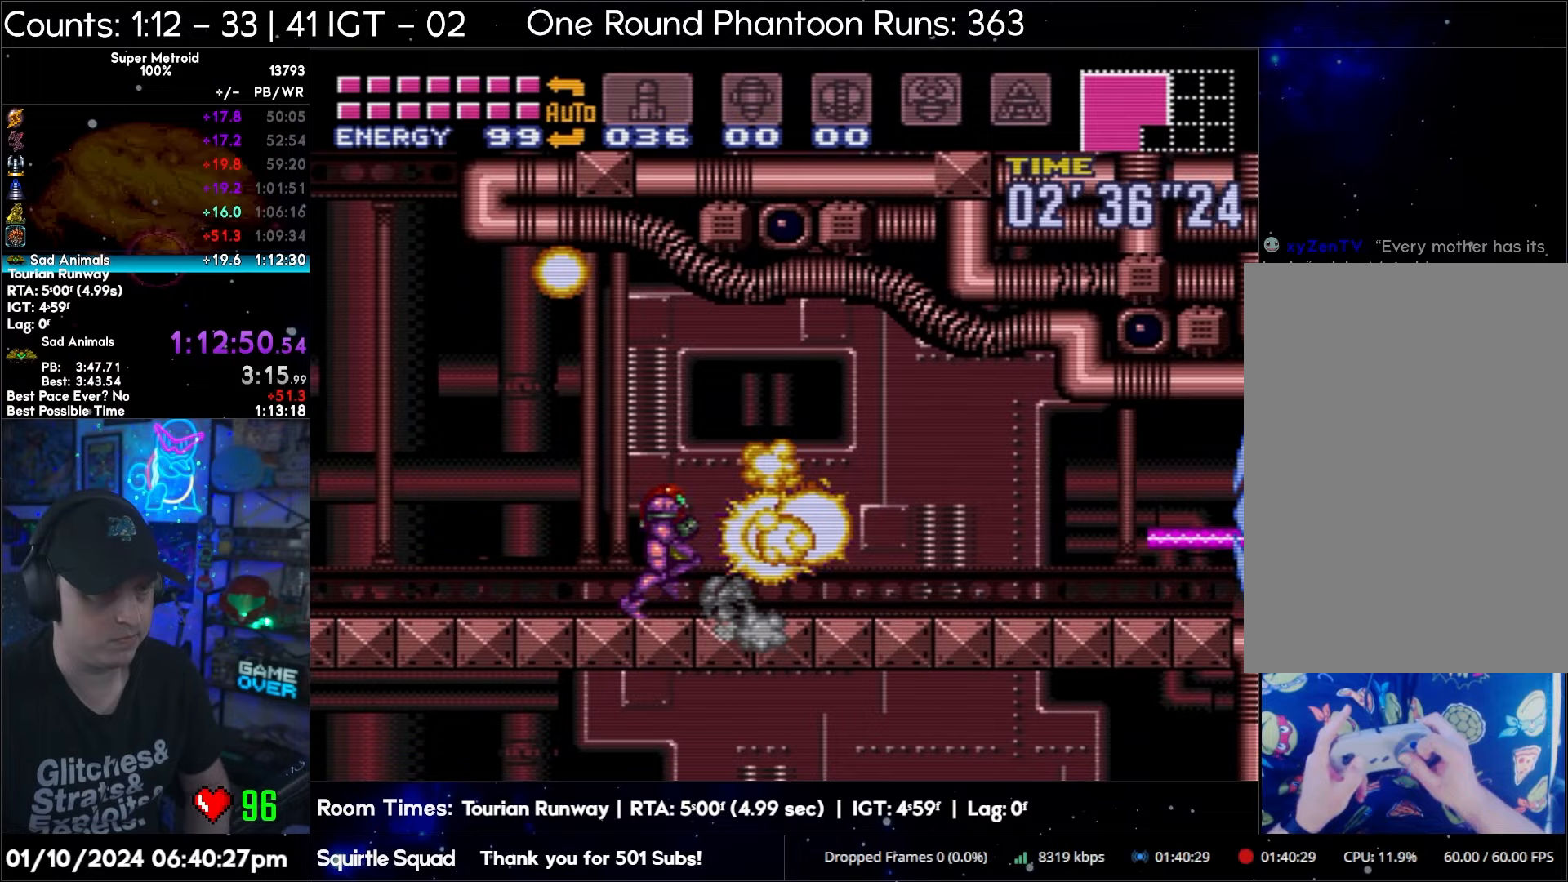
{"buttons": ["A", "DPAD_RIGHT"], "events": []}
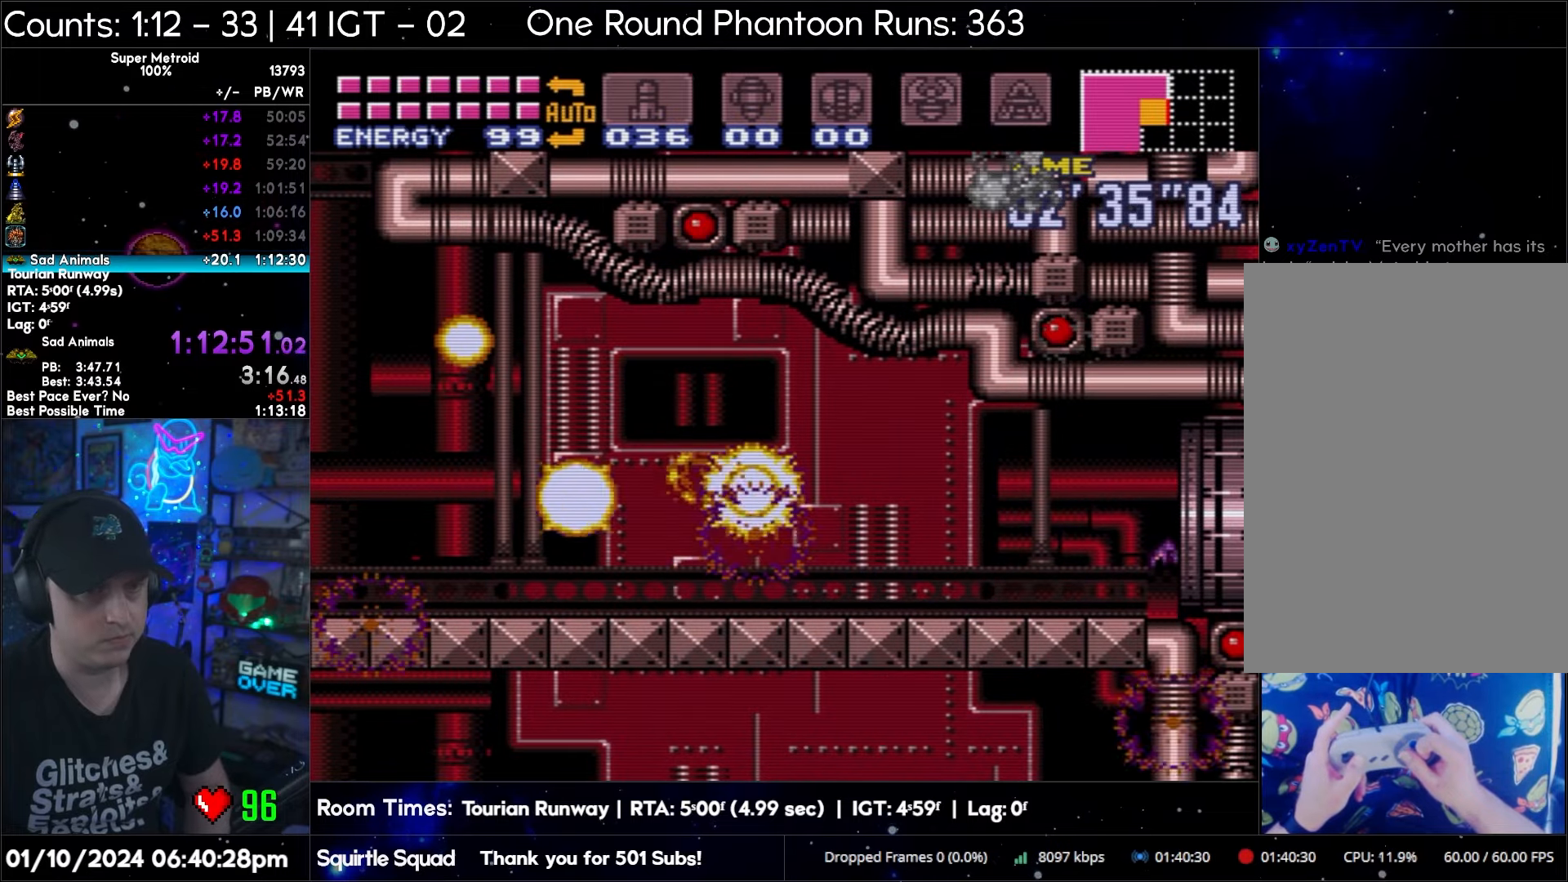
{"buttons": ["A", "DPAD_RIGHT"], "events": []}
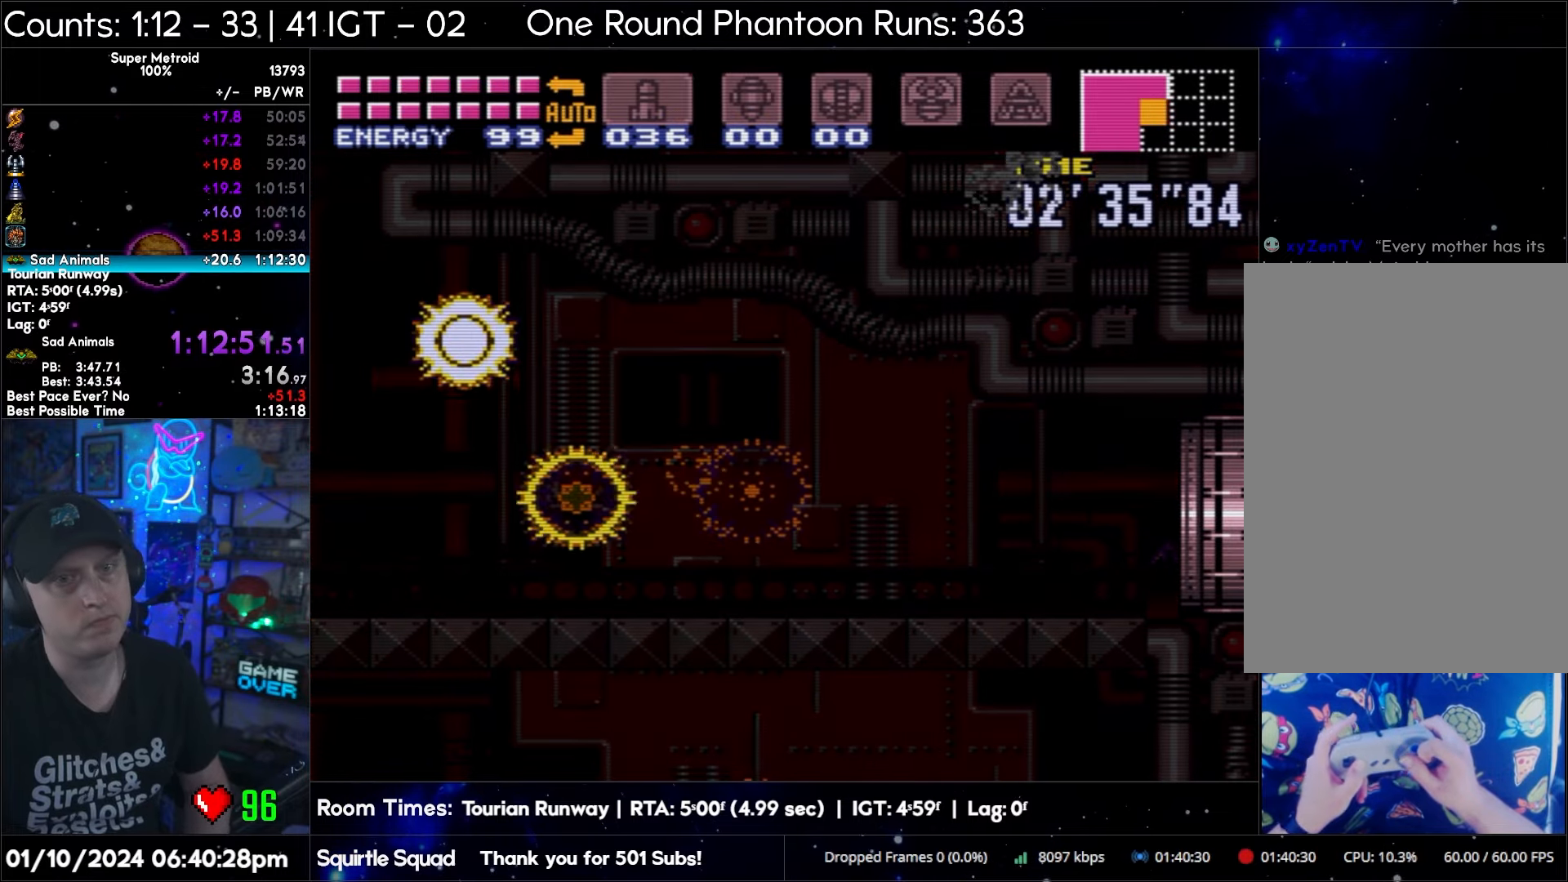
{"buttons": ["A", "Y", "DPAD_RIGHT"], "events": [[100, "Y", "down"], [233, "DPAD_RIGHT", "up"], [317, "DPAD_RIGHT", "down"]]}
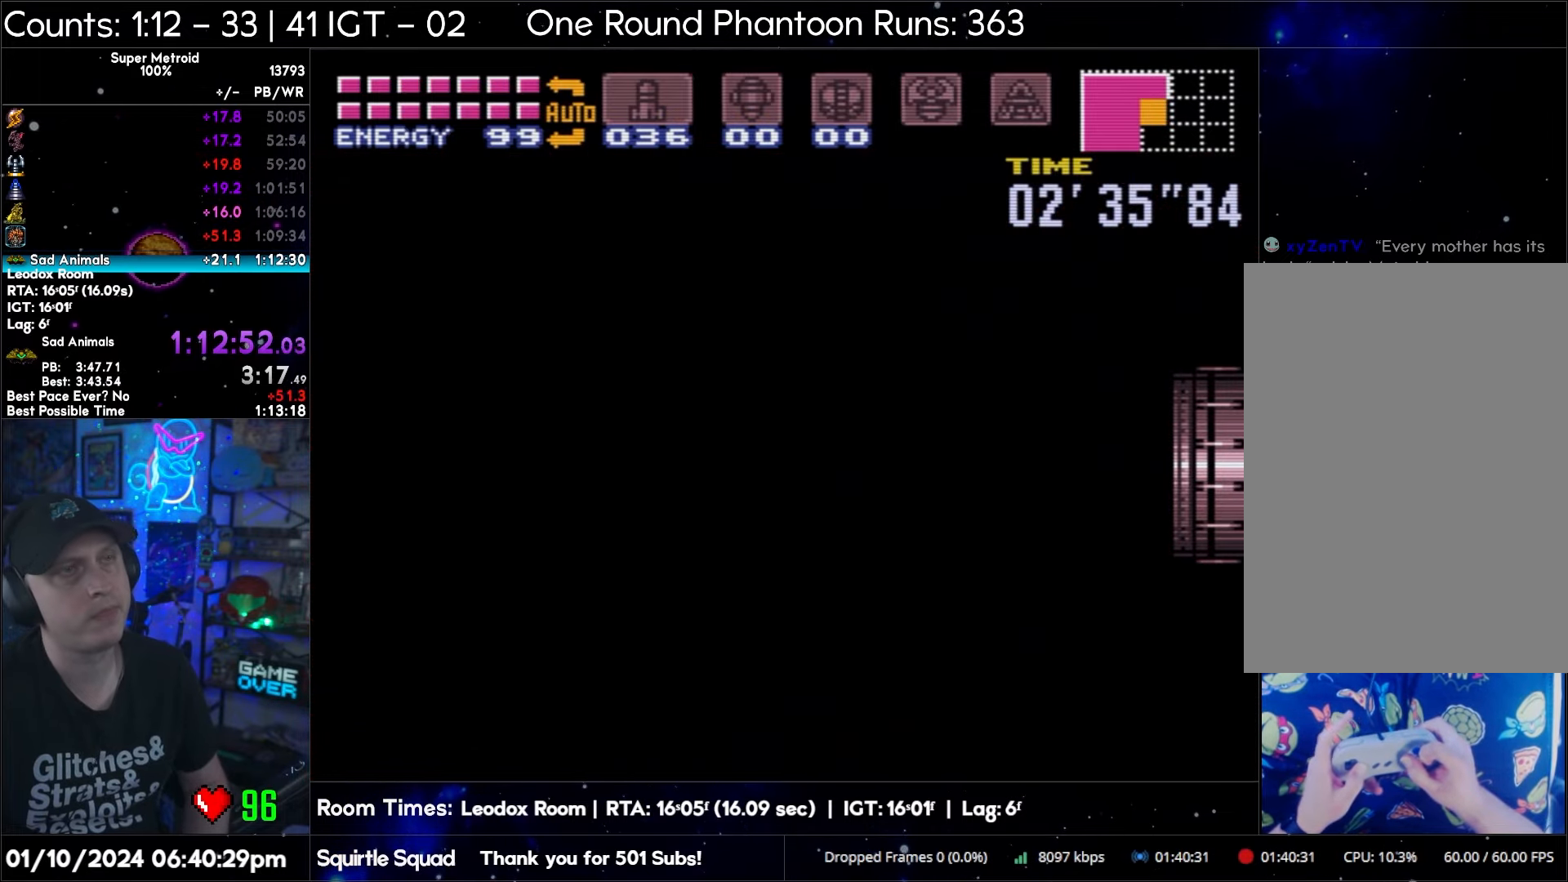
{"buttons": ["A", "R1", "DPAD_RIGHT"], "events": [[150, "A", "up"], [150, "DPAD_RIGHT", "up"], [150, "Y", "up"], [350, "A", "down"], [350, "DPAD_RIGHT", "down"], [400, "R1", "down"]]}
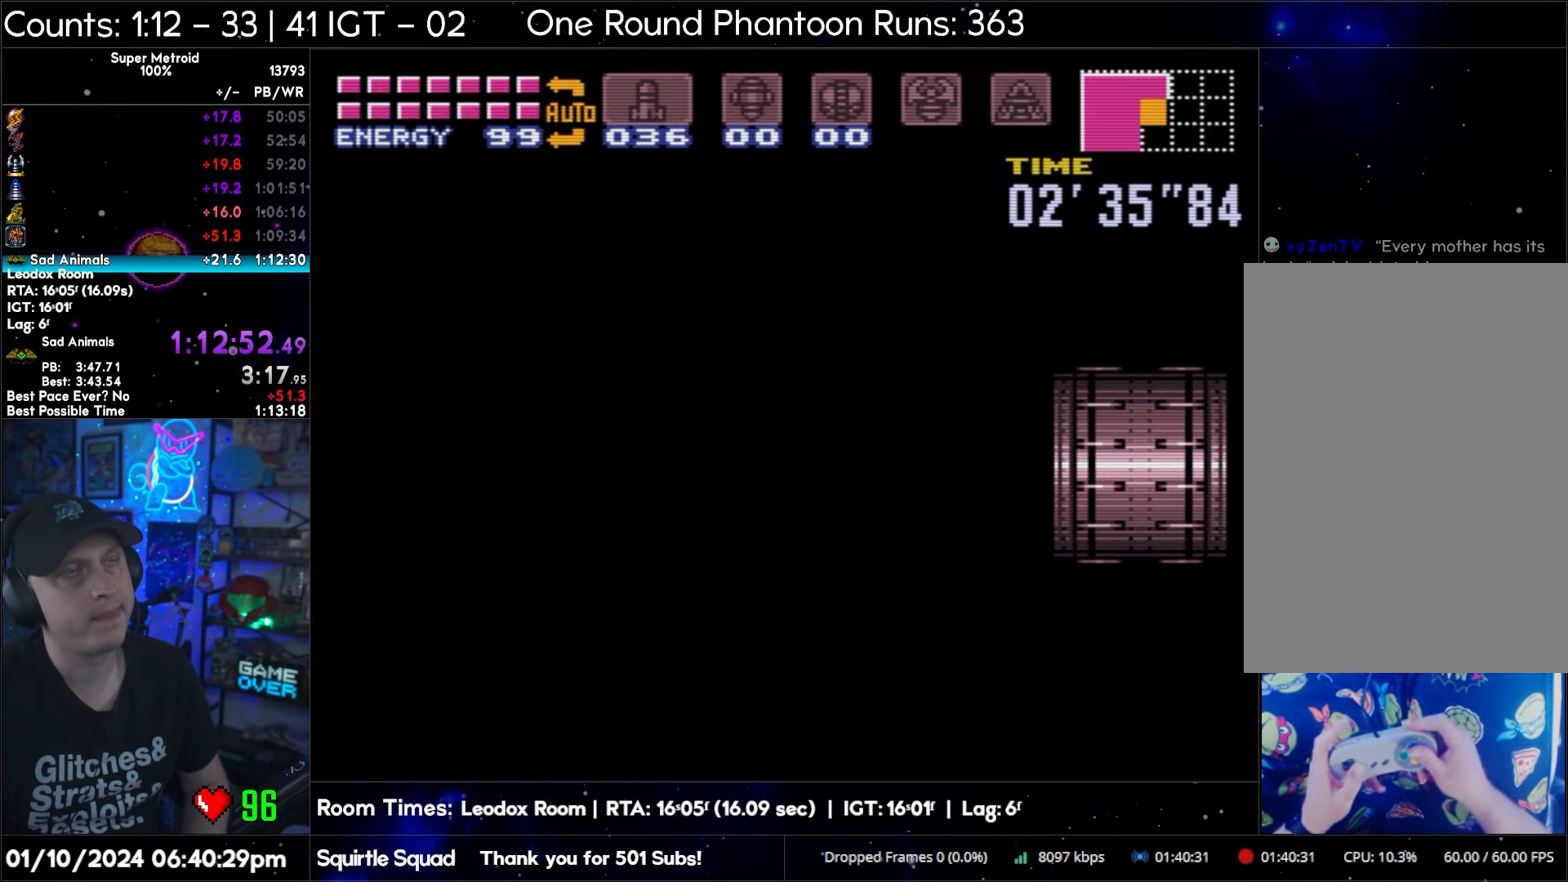
{"buttons": ["A", "L1", "R1", "DPAD_RIGHT"], "events": [[250, "L1", "down"], [350, "L1", "up"], [450, "L1", "down"]]}
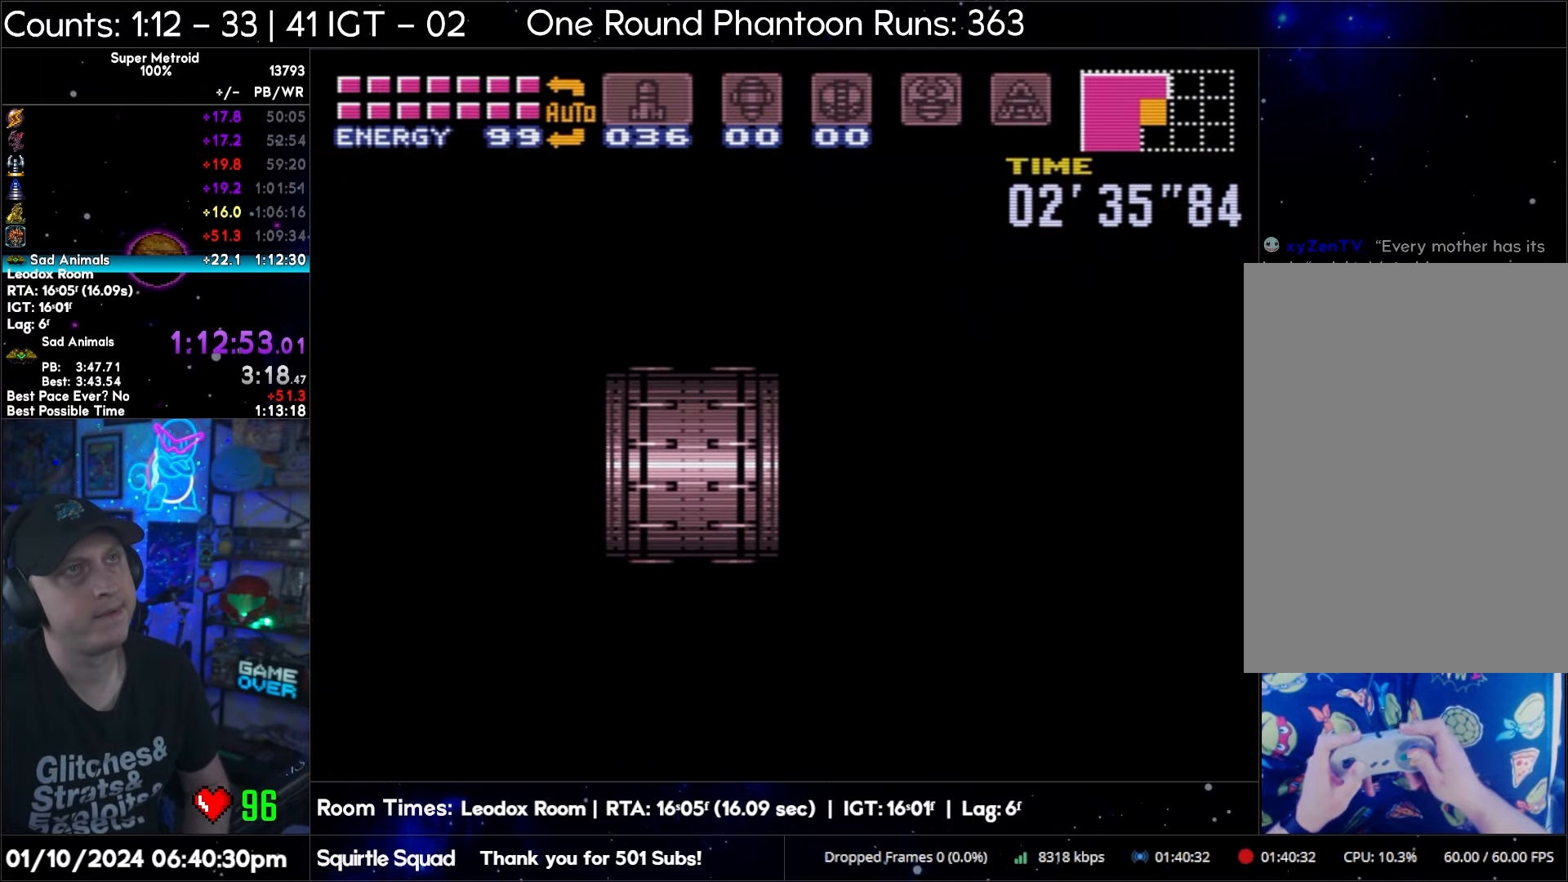
{"buttons": ["A", "R1", "DPAD_RIGHT"], "events": [[50, "L1", "up"], [150, "L1", "down"], [233, "L1", "up"], [317, "L1", "down"], [433, "L1", "up"]]}
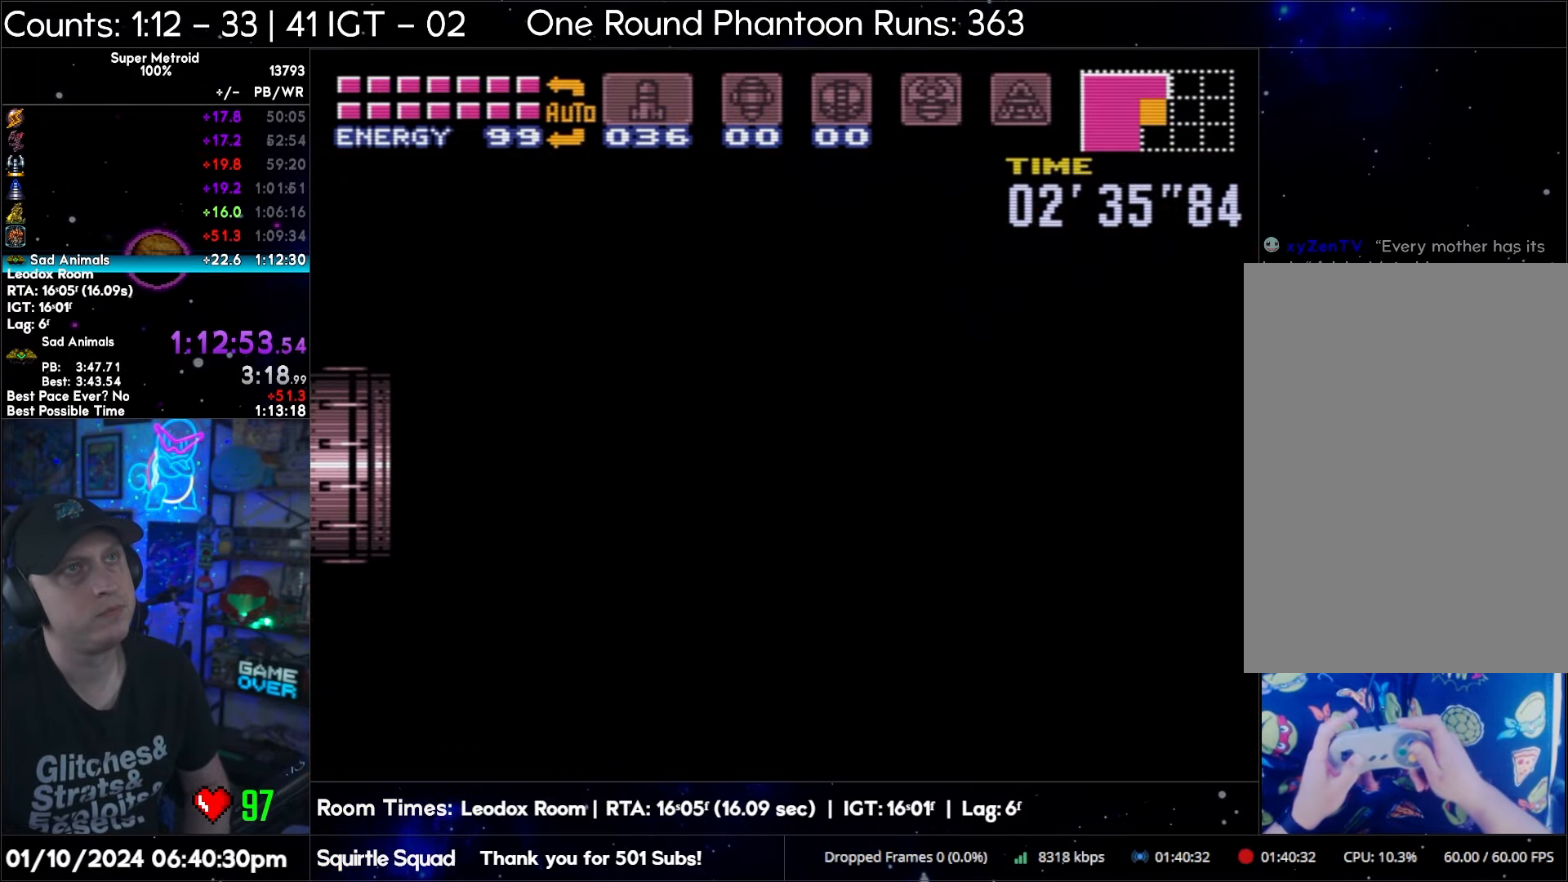
{"buttons": ["A", "R1", "DPAD_RIGHT"], "events": []}
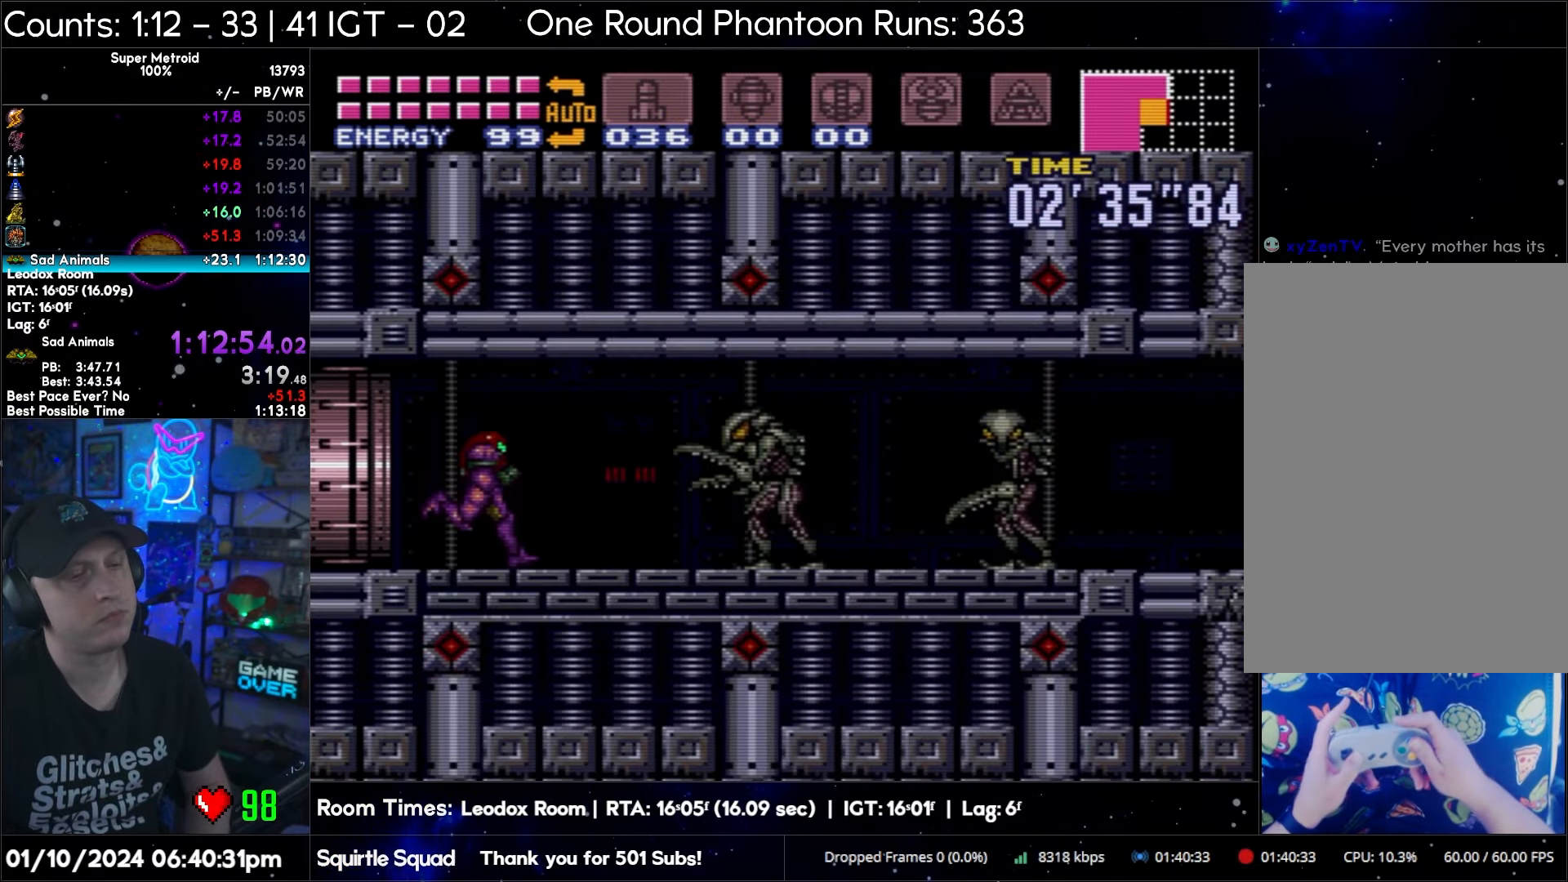
{"buttons": ["A", "R1", "DPAD_RIGHT"], "events": []}
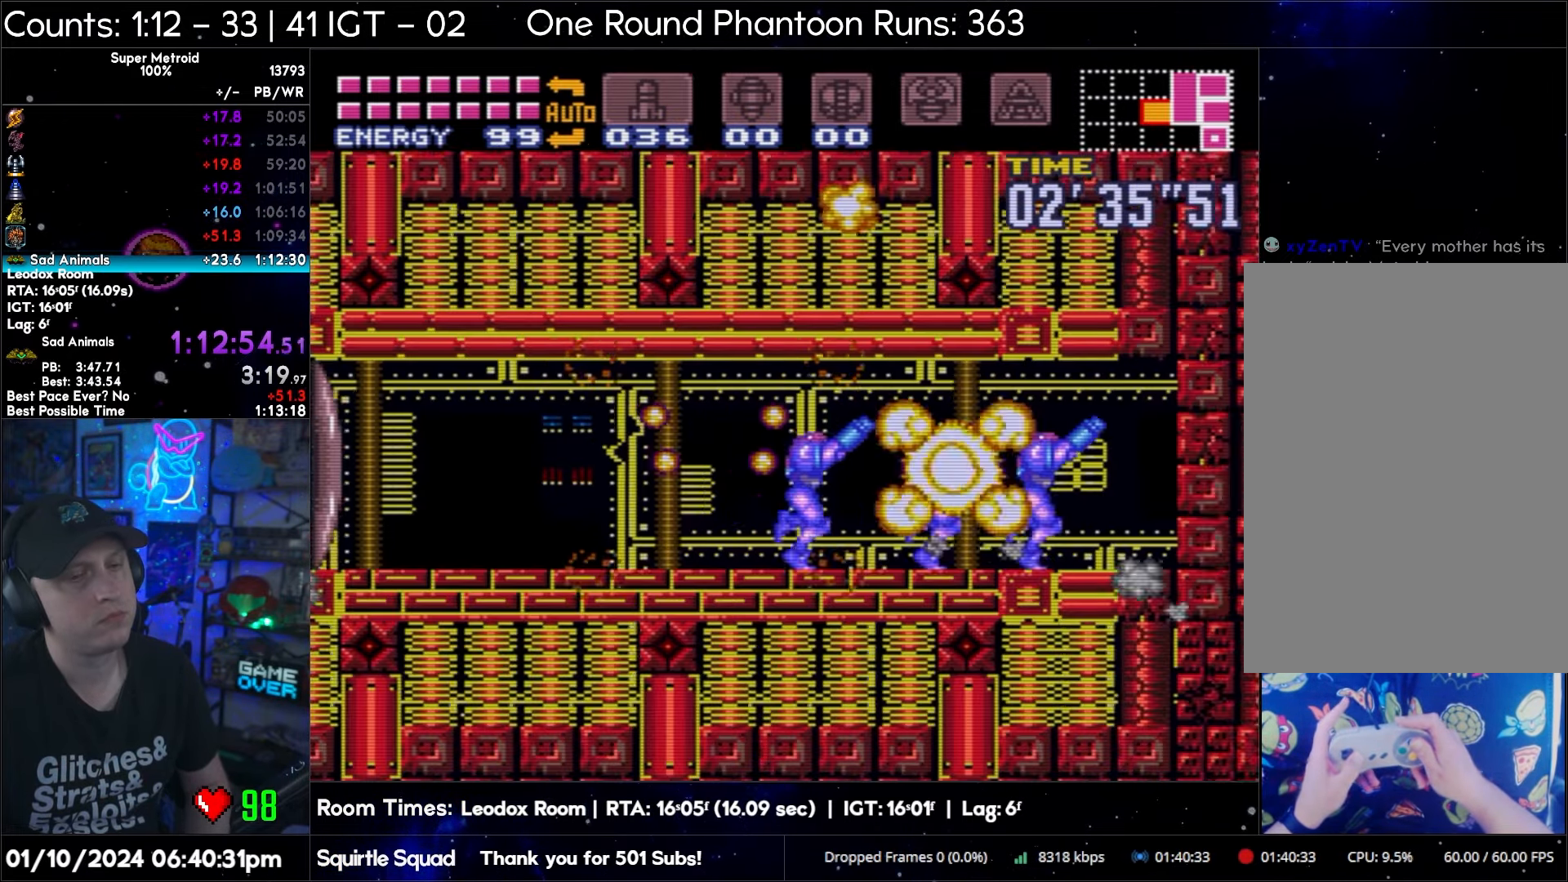
{"buttons": ["A", "R1", "DPAD_LEFT"], "events": [[150, "DPAD_DOWN", "down"], [150, "DPAD_RIGHT", "up"], [200, "A", "up"], [250, "B", "down"], [250, "DPAD_DOWN", "up"], [333, "B", "up"], [433, "A", "down"], [500, "DPAD_LEFT", "down"]]}
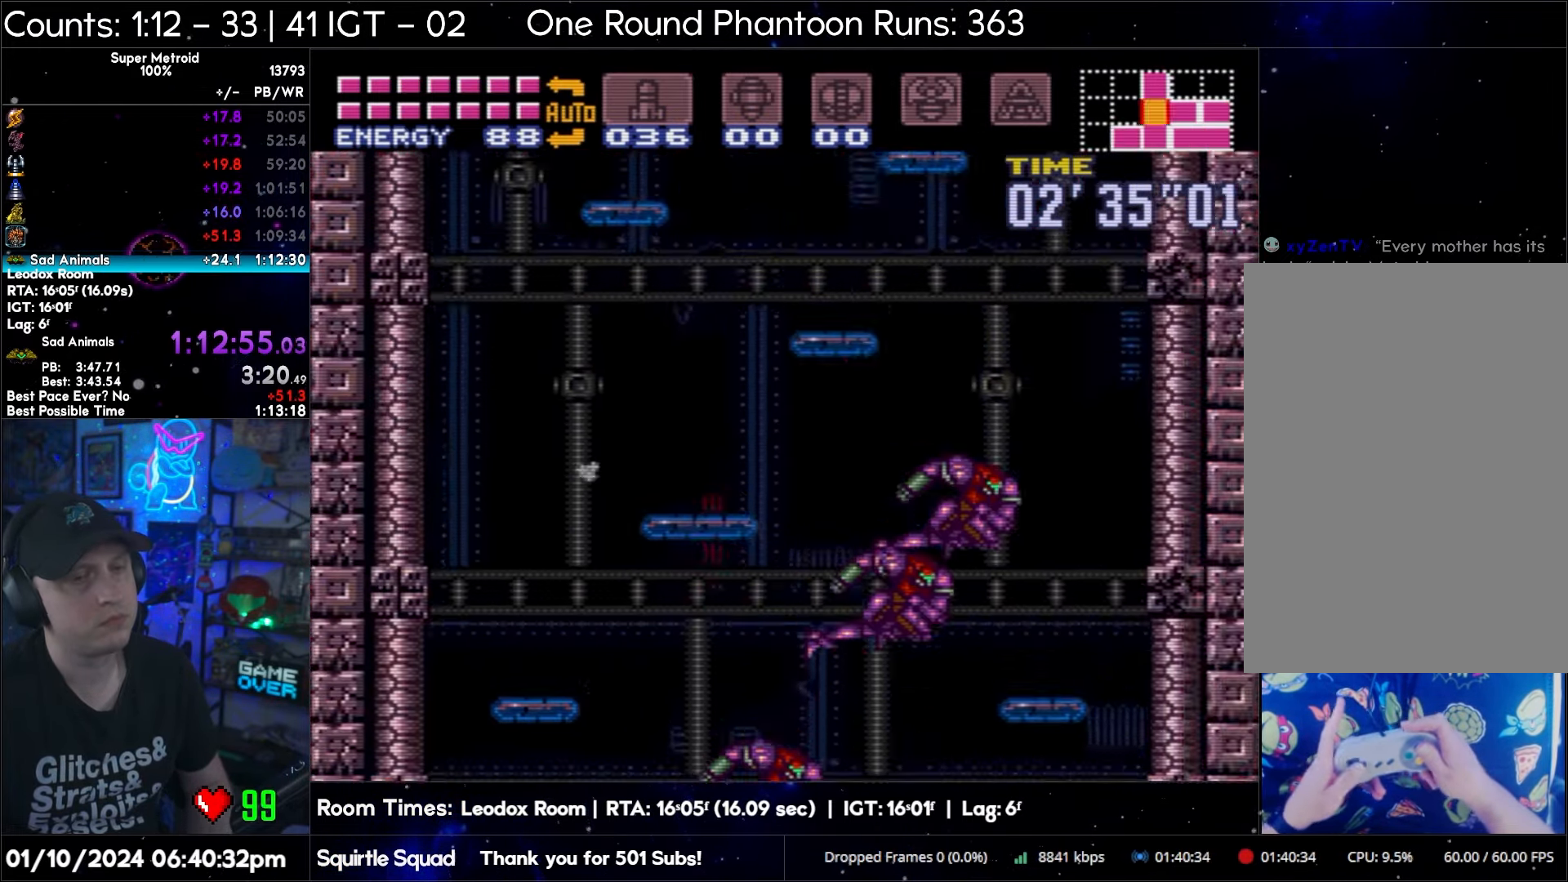
{"buttons": ["A", "DPAD_UP", "DPAD_LEFT"], "events": [[50, "DPAD_UP", "down"], [317, "DPAD_LEFT", "up"], [317, "DPAD_UP", "up"], [317, "R1", "up"], [367, "DPAD_LEFT", "down"], [367, "DPAD_UP", "down"]]}
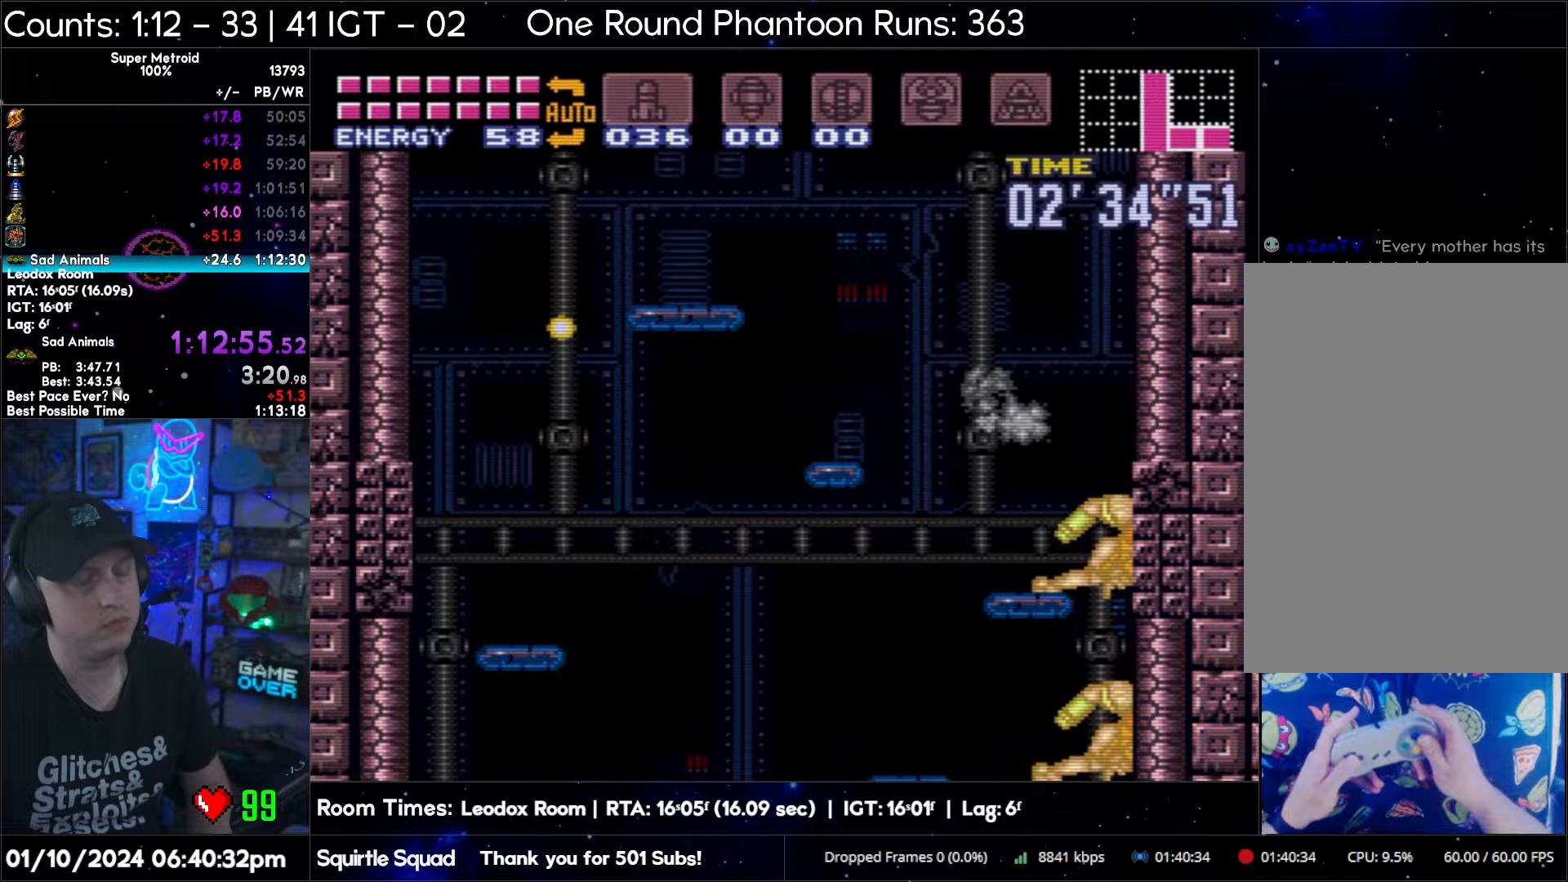
{"buttons": ["A", "Y", "DPAD_LEFT"], "events": [[150, "DPAD_UP", "up"], [167, "DPAD_LEFT", "up"], [250, "DPAD_UP", "down"], [283, "DPAD_LEFT", "down"], [367, "Y", "down"], [450, "DPAD_UP", "up"]]}
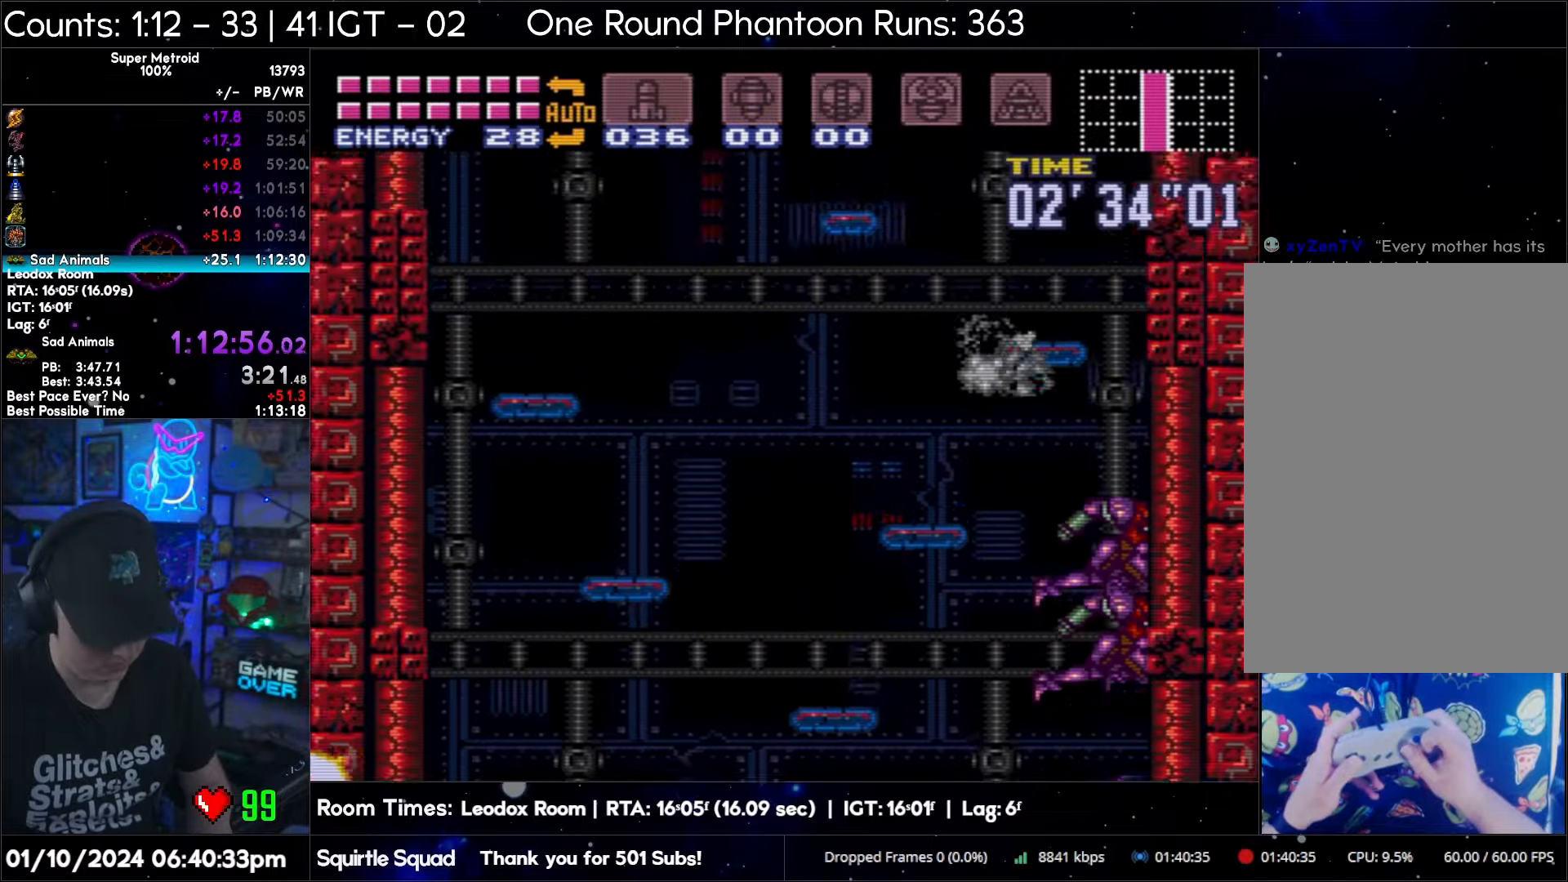
{"buttons": ["A", "DPAD_UP", "DPAD_LEFT"], "events": [[117, "DPAD_UP", "down"], [317, "Y", "up"], [383, "Y", "down"], [467, "Y", "up"]]}
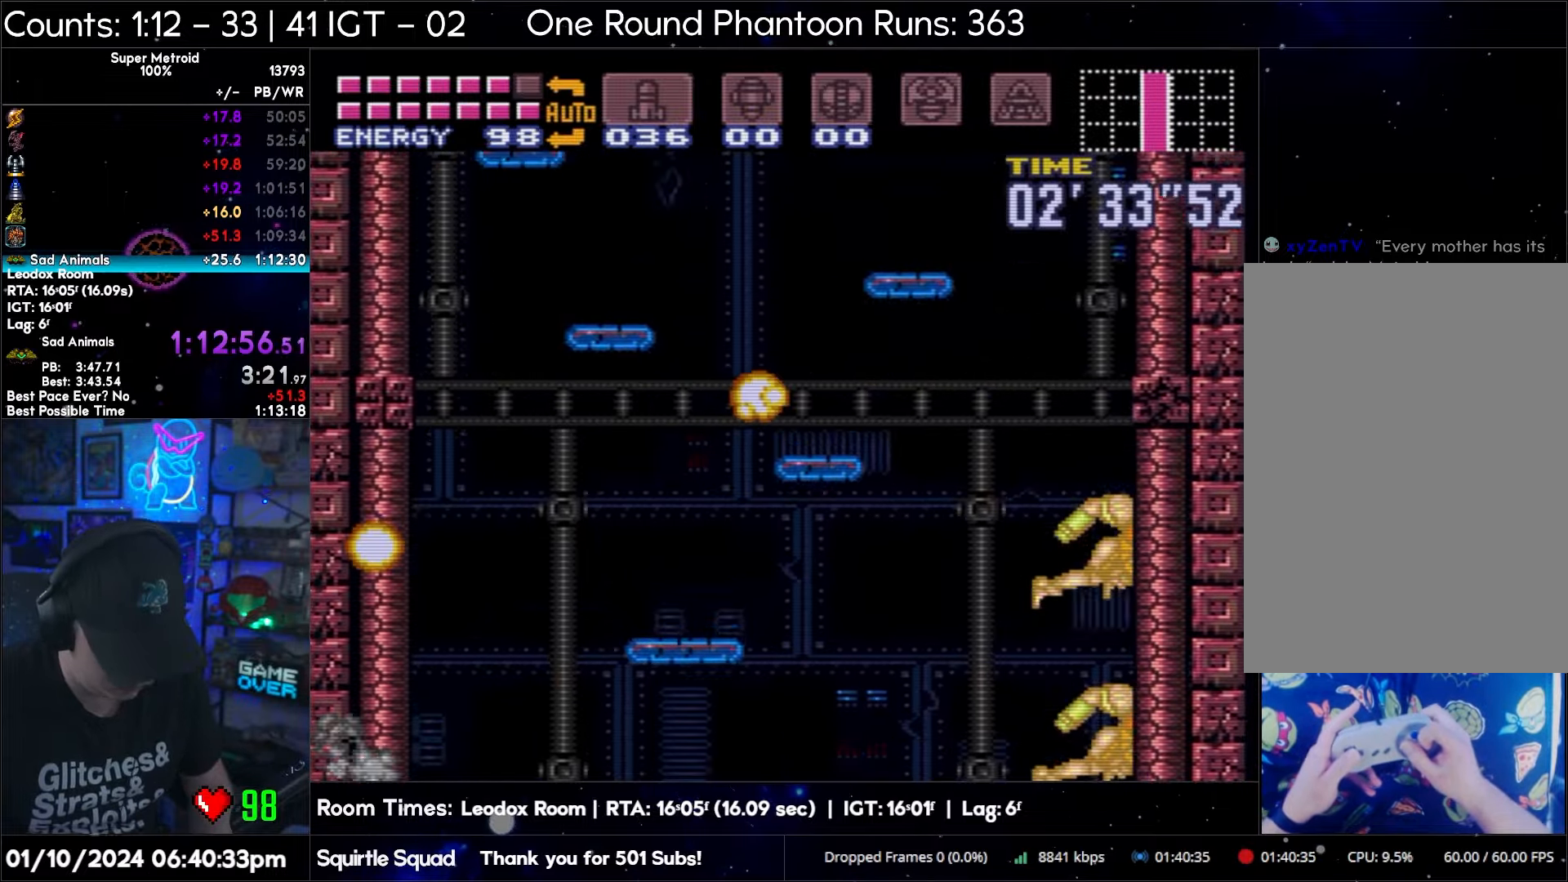
{"buttons": ["A", "Y", "DPAD_UP", "DPAD_LEFT"], "events": [[50, "Y", "down"], [117, "Y", "up"], [167, "Y", "down"], [233, "Y", "up"], [317, "Y", "down"], [400, "Y", "up"], [467, "Y", "down"]]}
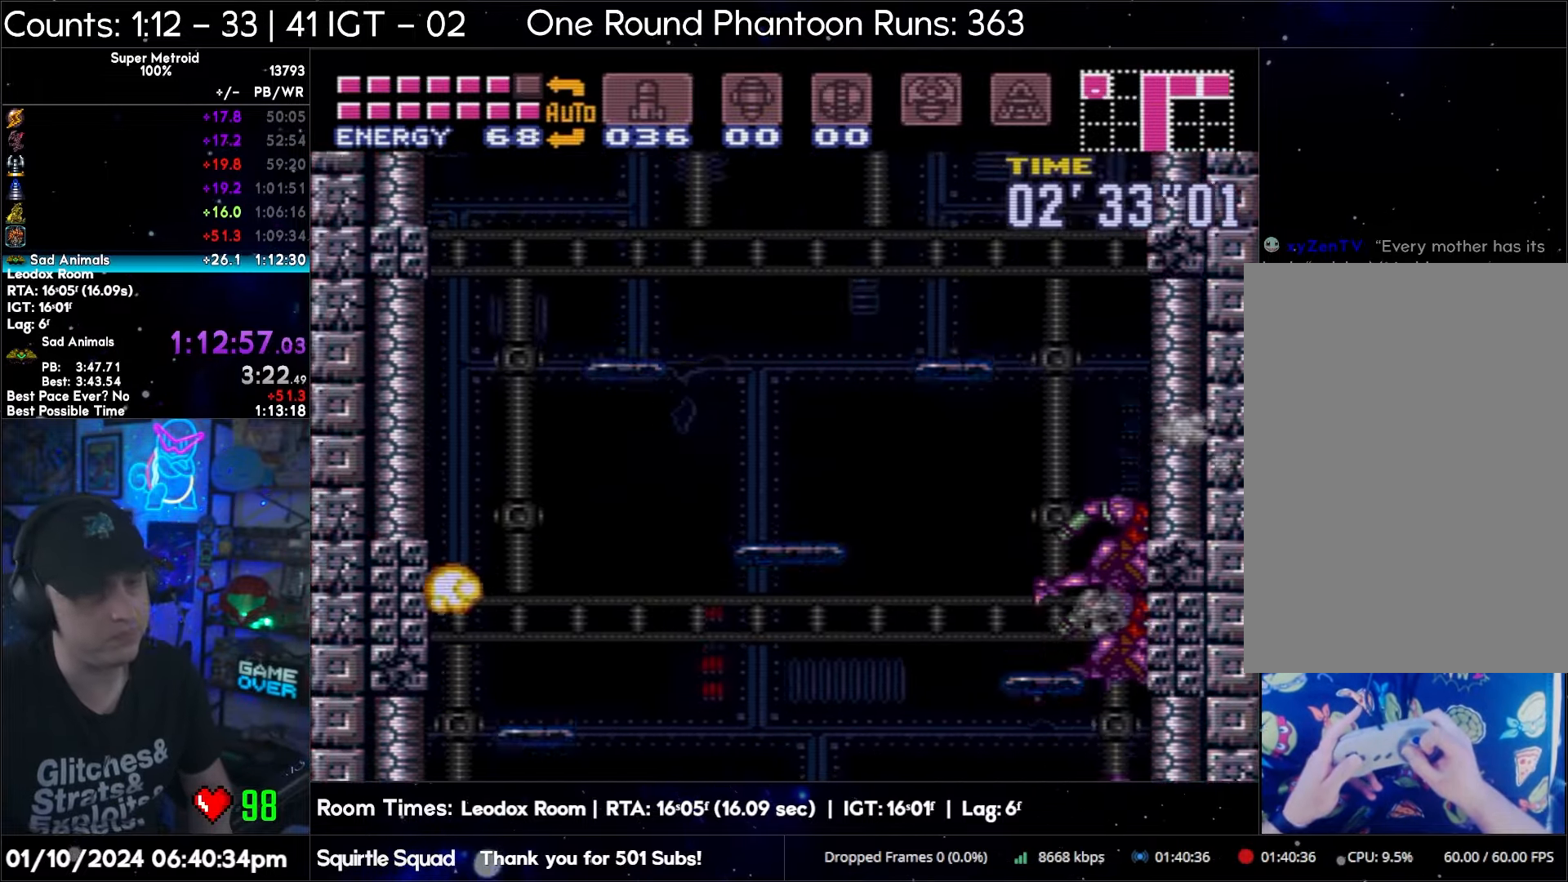
{"buttons": ["A", "DPAD_UP", "DPAD_LEFT"], "events": [[33, "Y", "up"], [117, "Y", "down"], [200, "Y", "up"], [267, "Y", "down"], [367, "Y", "up"], [400, "Y", "down"], [500, "Y", "up"]]}
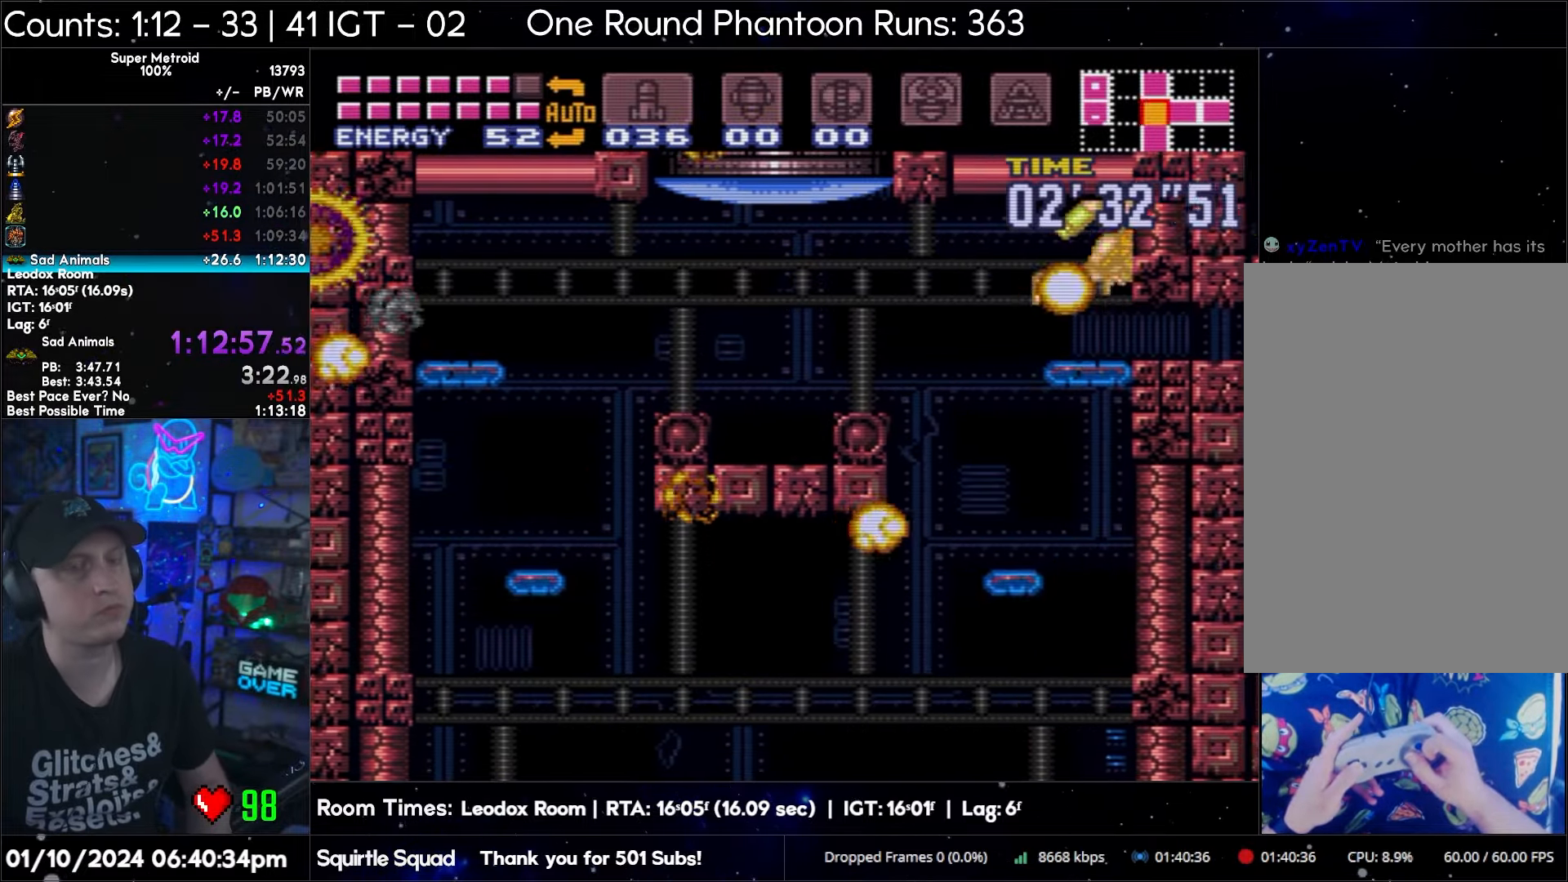
{"buttons": ["A", "DPAD_UP", "DPAD_LEFT"], "events": [[67, "Y", "down"], [167, "Y", "up"], [217, "Y", "down"], [300, "Y", "up"], [367, "Y", "down"], [433, "Y", "up"]]}
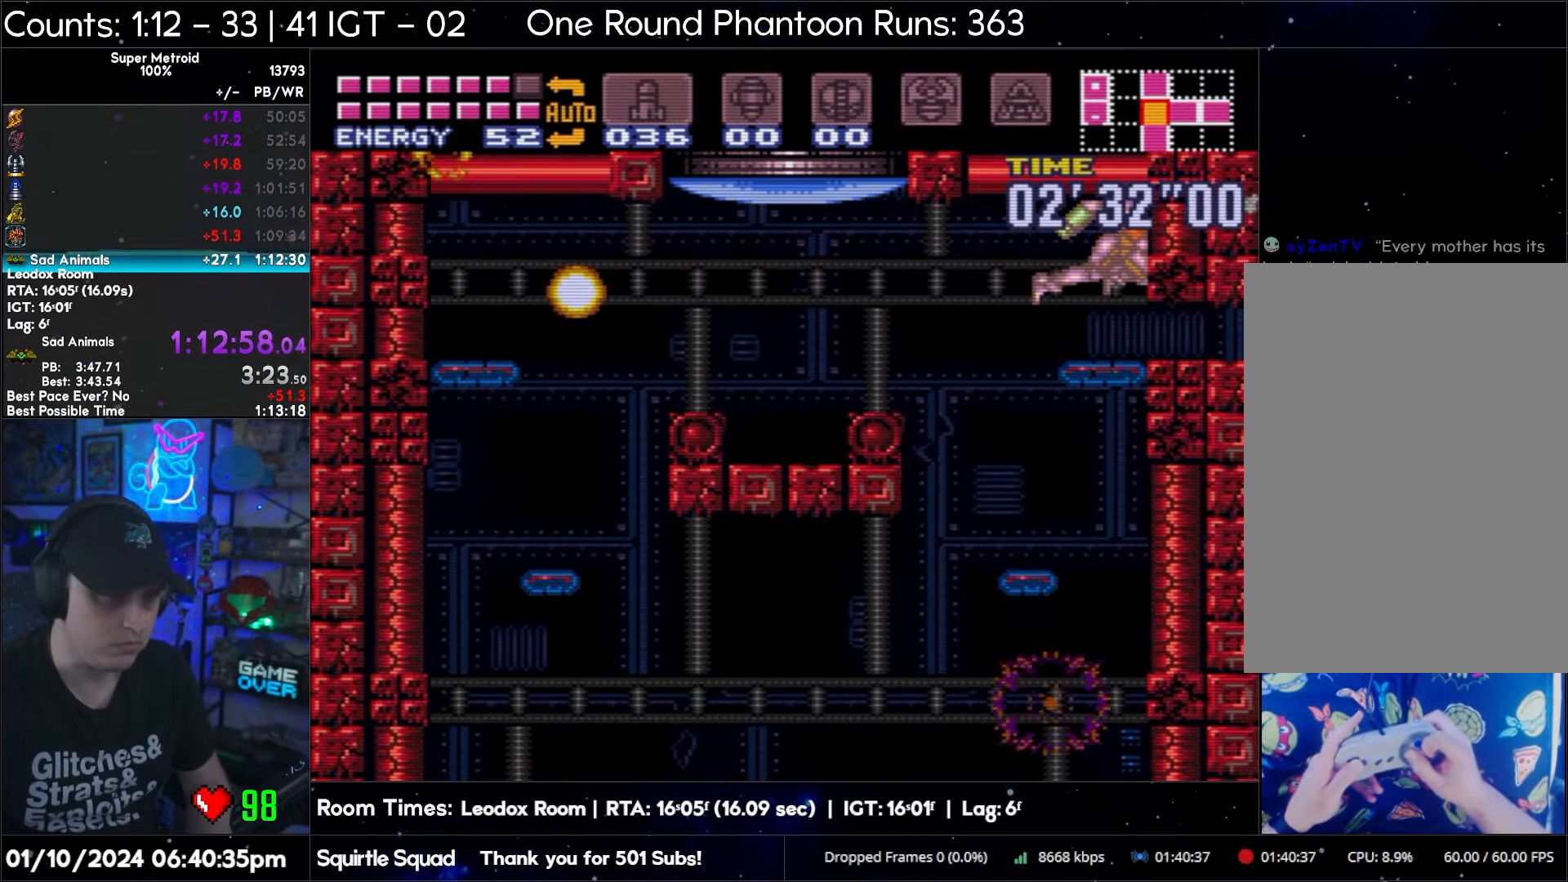
{"buttons": ["A", "DPAD_UP", "DPAD_LEFT"], "events": [[17, "Y", "down"], [83, "Y", "up"], [133, "Y", "down"], [250, "Y", "up"]]}
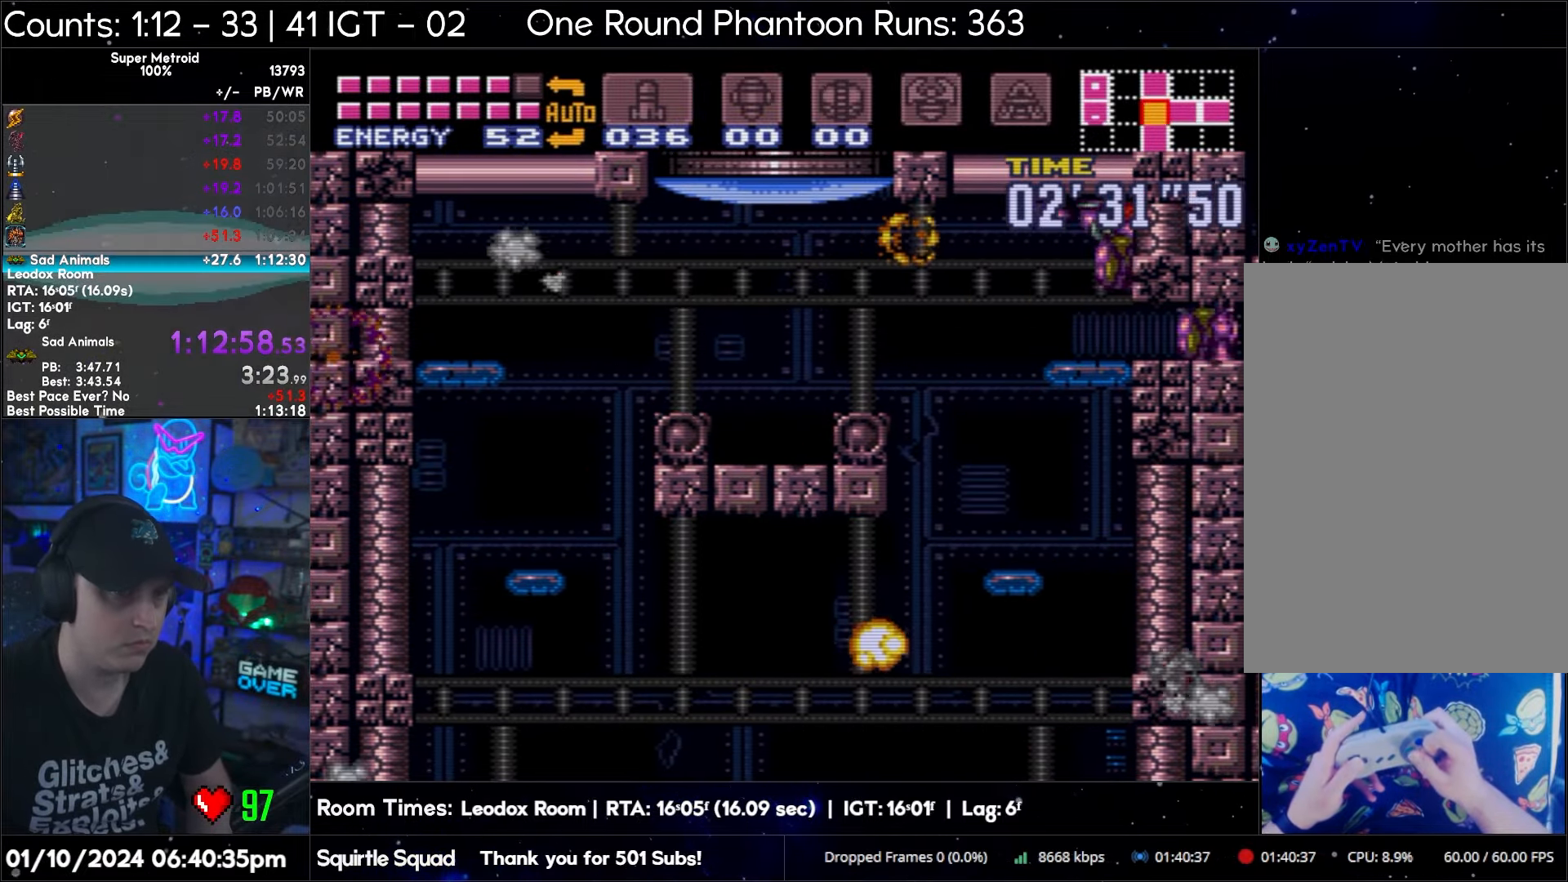
{"buttons": ["DPAD_LEFT"], "events": [[150, "Y", "down"], [233, "Y", "up"], [350, "DPAD_UP", "up"], [367, "A", "up"]]}
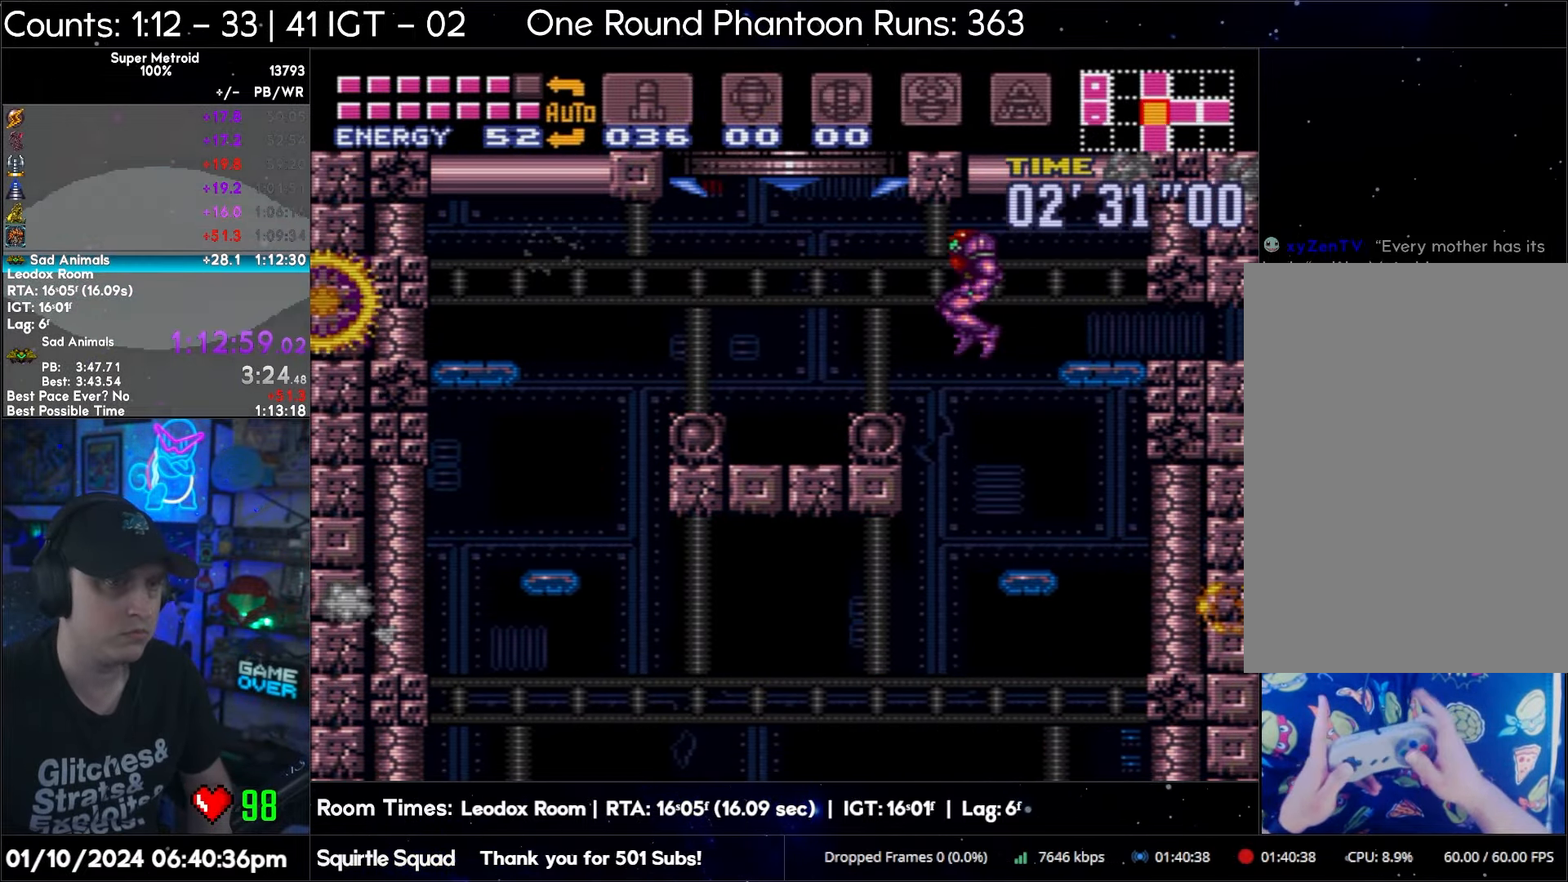
{"buttons": ["B", "DPAD_RIGHT"], "events": [[267, "B", "down"], [283, "DPAD_LEFT", "up"], [317, "DPAD_RIGHT", "down"]]}
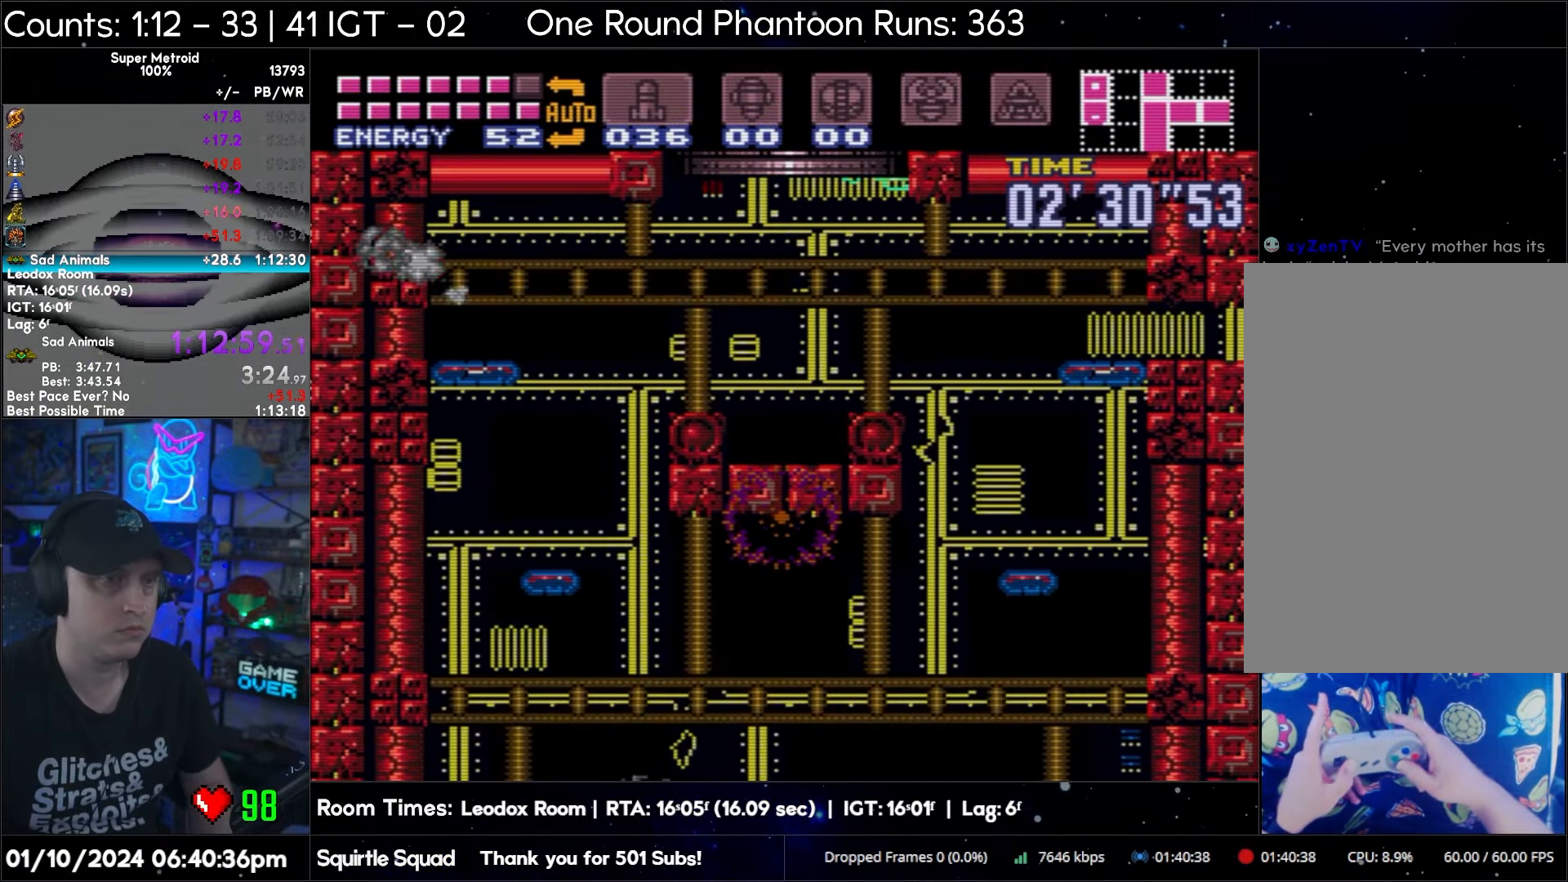
{"buttons": ["DPAD_RIGHT"], "events": [[383, "B", "up"]]}
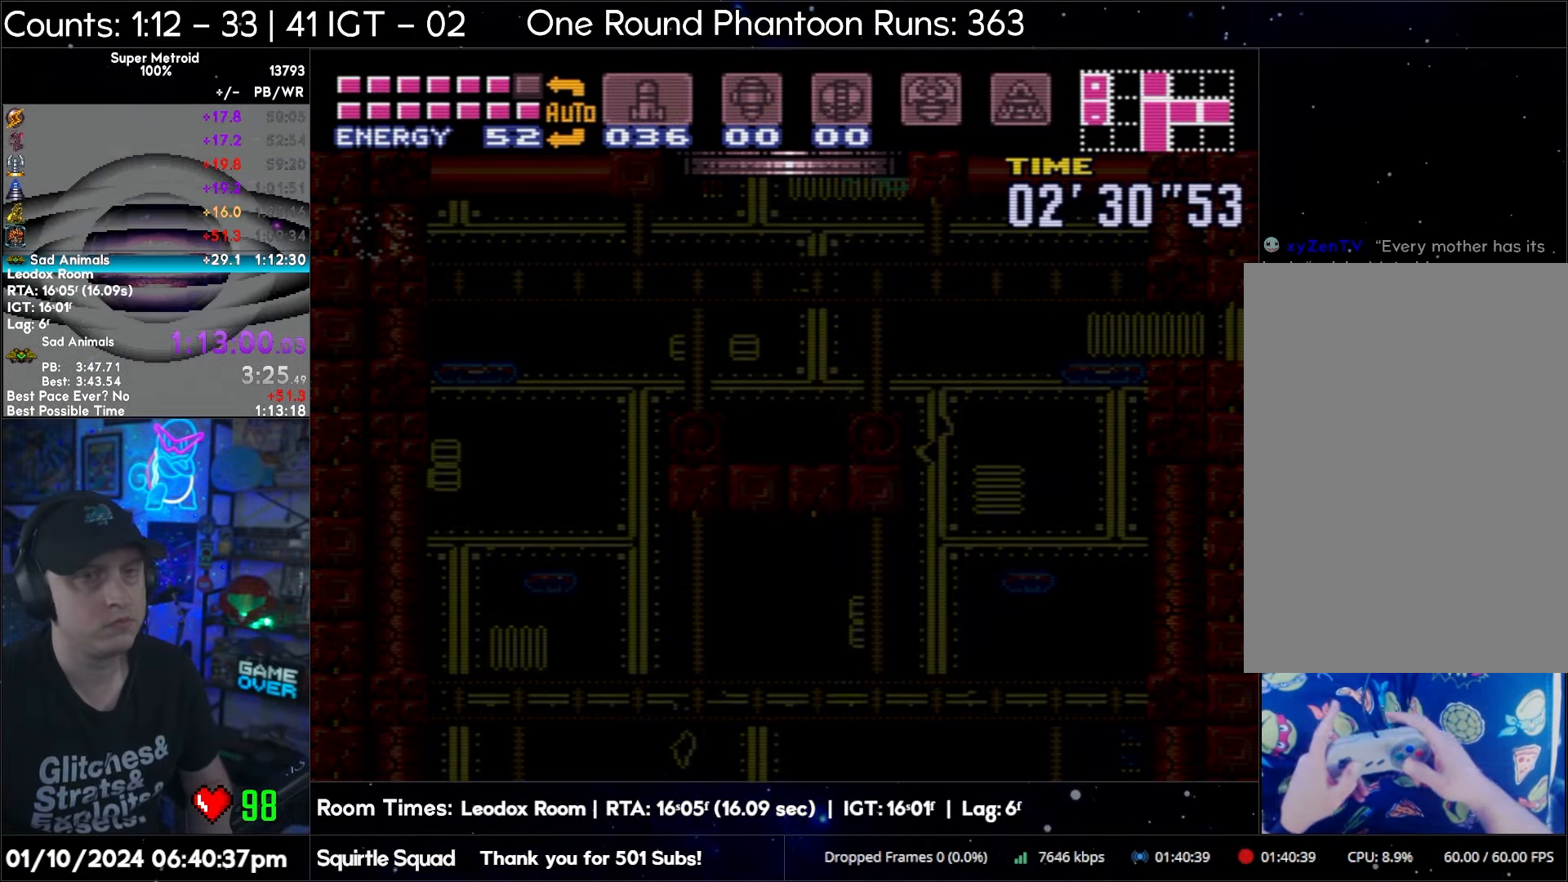
{"buttons": [], "events": [[17, "Y", "down"], [133, "DPAD_RIGHT", "up"], [150, "B", "down"], [167, "DPAD_RIGHT", "down"], [367, "B", "up"], [367, "DPAD_RIGHT", "up"], [367, "Y", "up"]]}
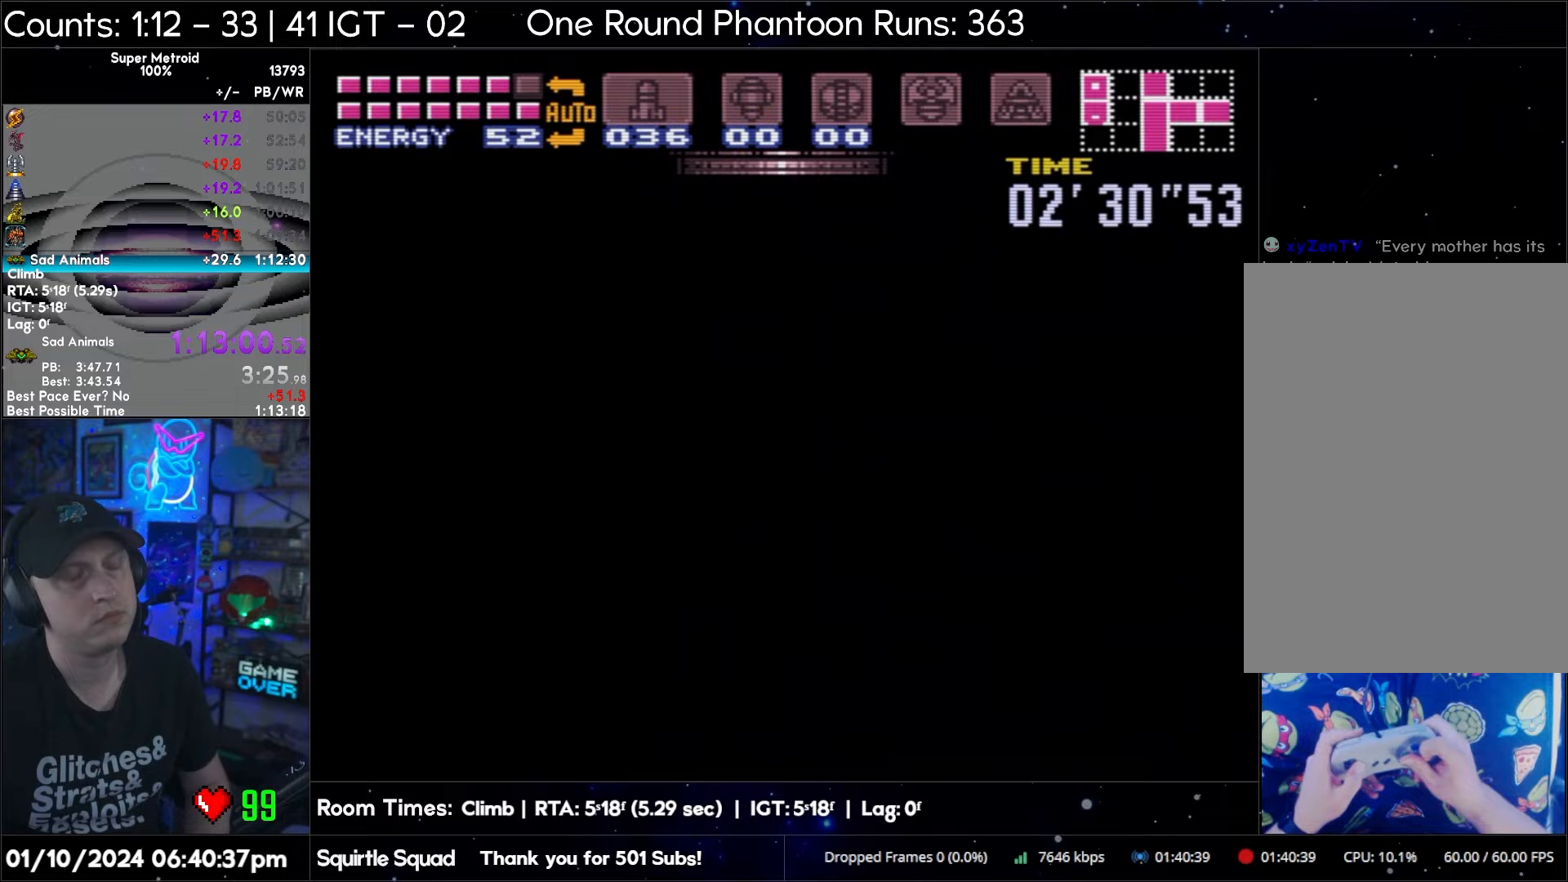
{"buttons": ["A", "B", "DPAD_RIGHT"], "events": [[33, "A", "down"], [33, "B", "down"], [33, "DPAD_RIGHT", "down"], [117, "A", "up"], [167, "B", "up"], [183, "A", "down"], [383, "B", "down"]]}
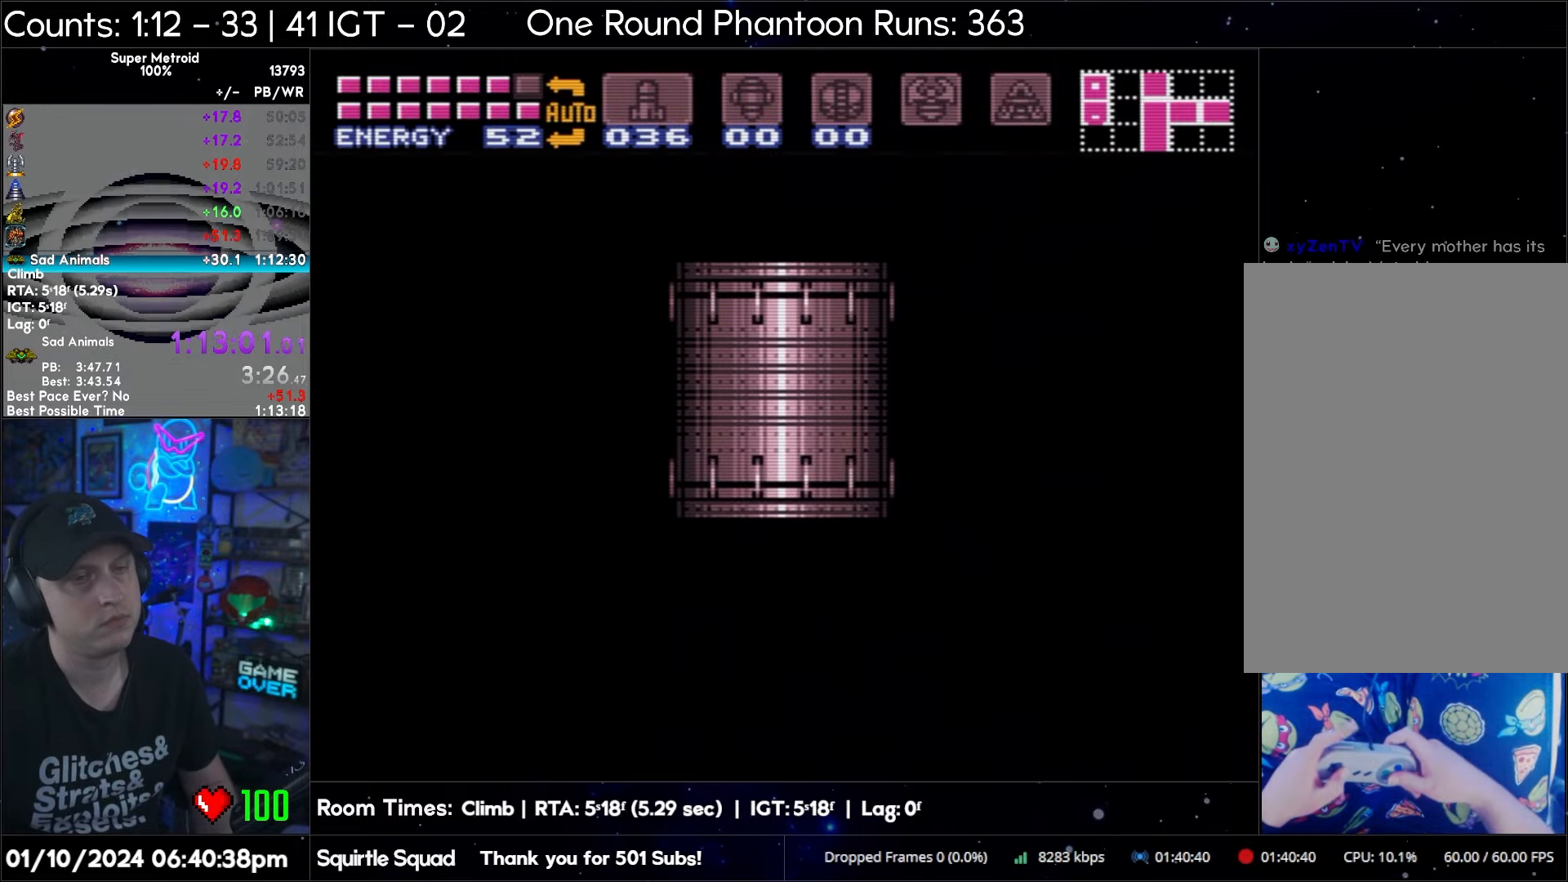
{"buttons": ["A", "B", "DPAD_RIGHT"], "events": [[100, "L1", "down"], [167, "L1", "up"], [317, "L1", "down"], [417, "L1", "up"]]}
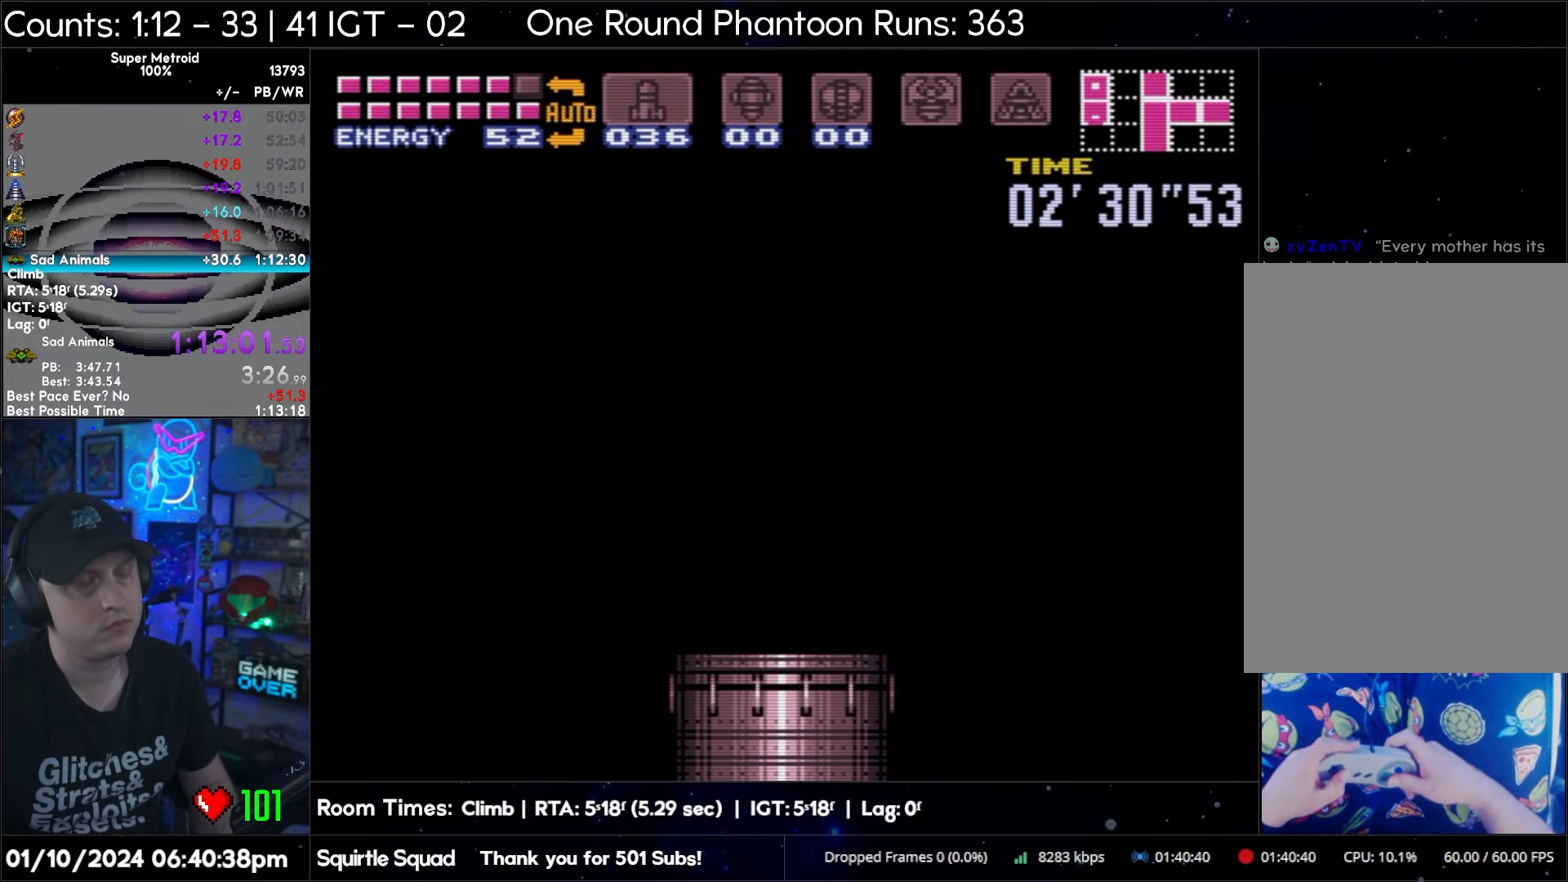
{"buttons": ["B", "DPAD_RIGHT"], "events": [[33, "L1", "down"], [100, "L1", "up"], [233, "L1", "down"], [283, "L1", "up"], [350, "A", "up"]]}
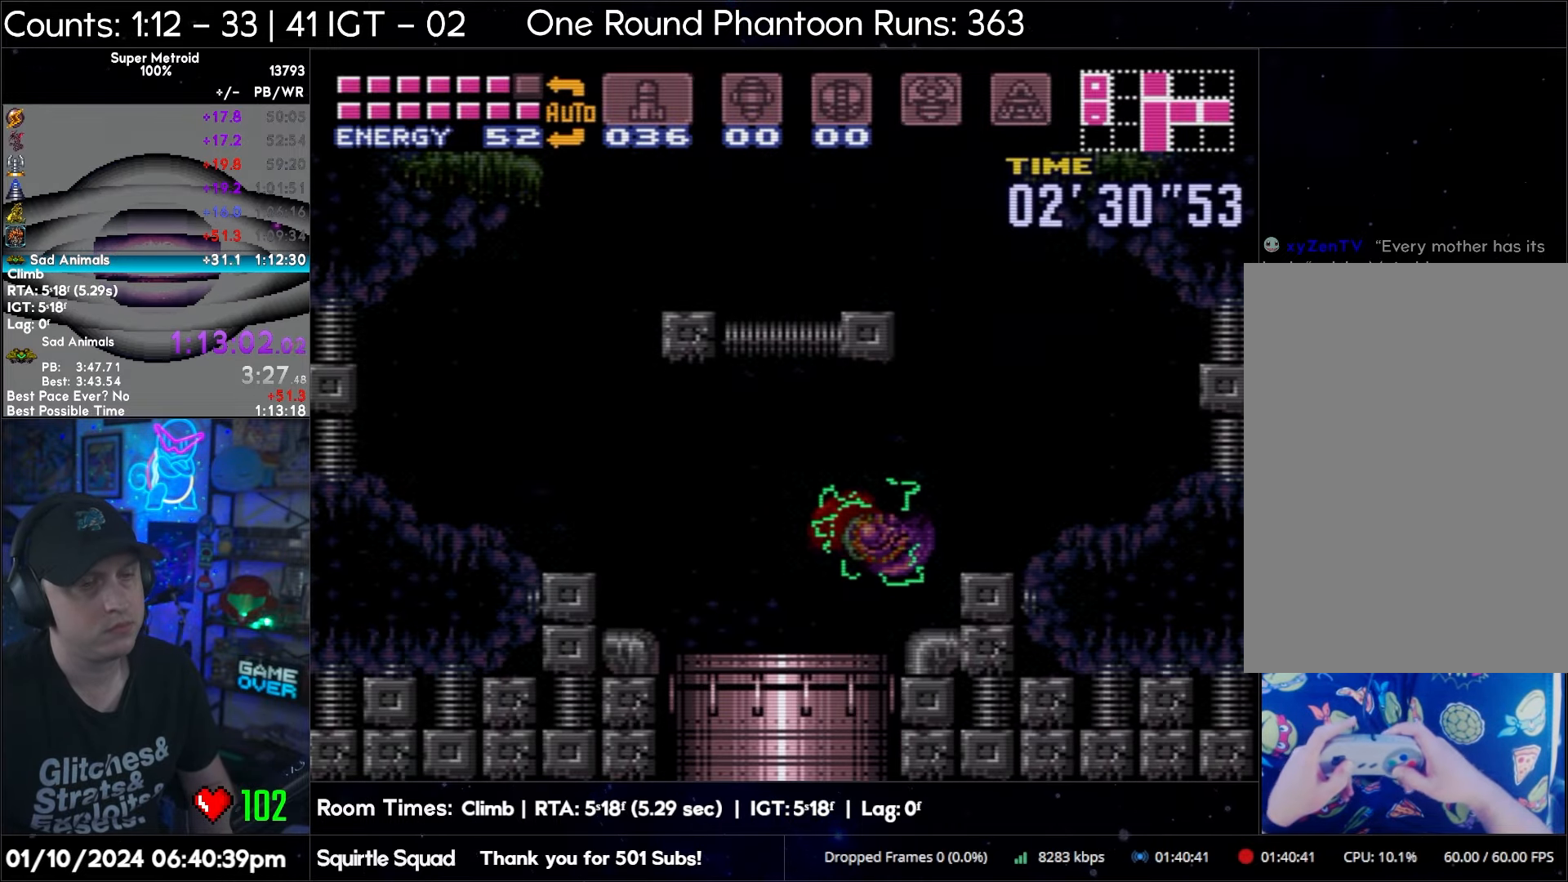
{"buttons": ["DPAD_RIGHT"], "events": [[317, "DPAD_RIGHT", "up"], [400, "DPAD_LEFT", "down"], [500, "B", "up"], [500, "DPAD_LEFT", "up"], [500, "DPAD_RIGHT", "down"]]}
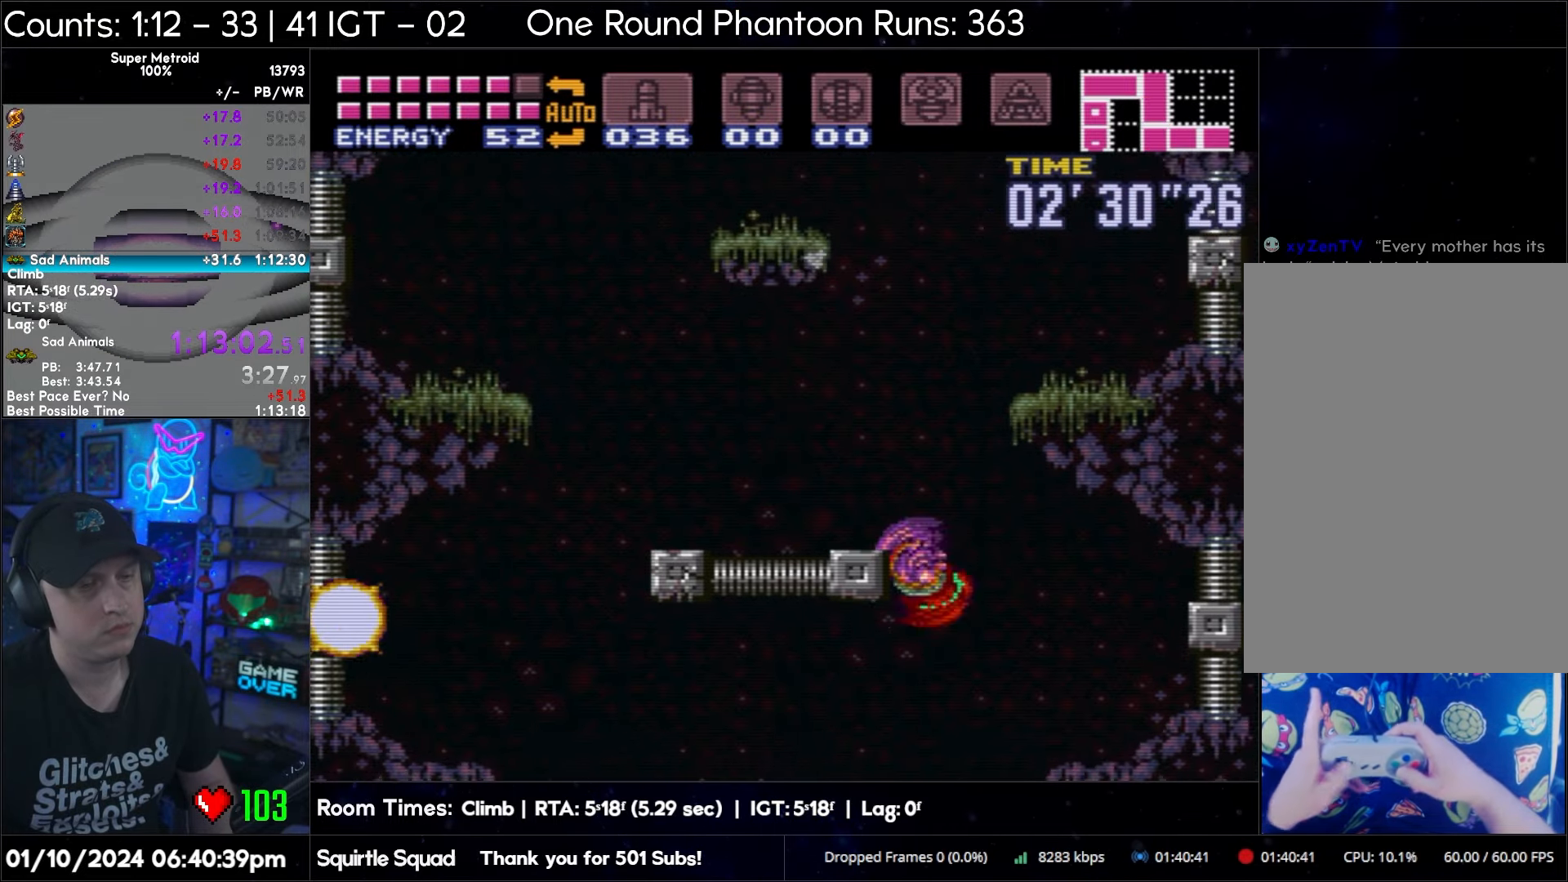
{"buttons": ["B", "DPAD_LEFT"], "events": [[50, "B", "down"], [100, "DPAD_RIGHT", "up"], [133, "DPAD_LEFT", "down"]]}
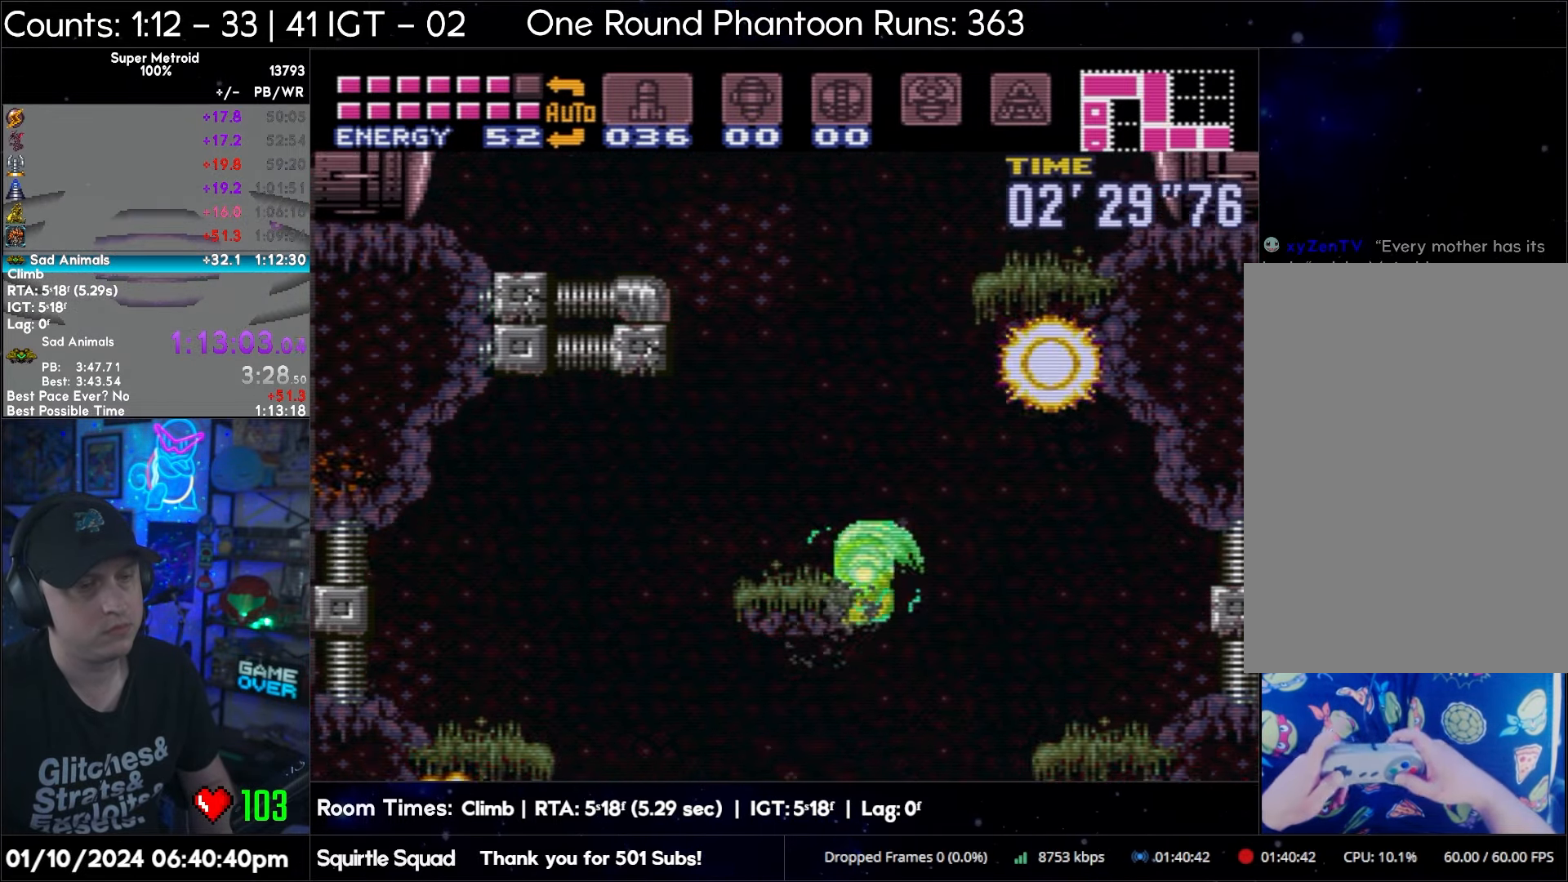
{"buttons": ["A", "B", "DPAD_RIGHT"], "events": [[50, "B", "up"], [67, "A", "down"], [67, "L1", "down"], [150, "L1", "up"], [167, "B", "down"], [350, "DPAD_LEFT", "up"], [400, "DPAD_RIGHT", "down"]]}
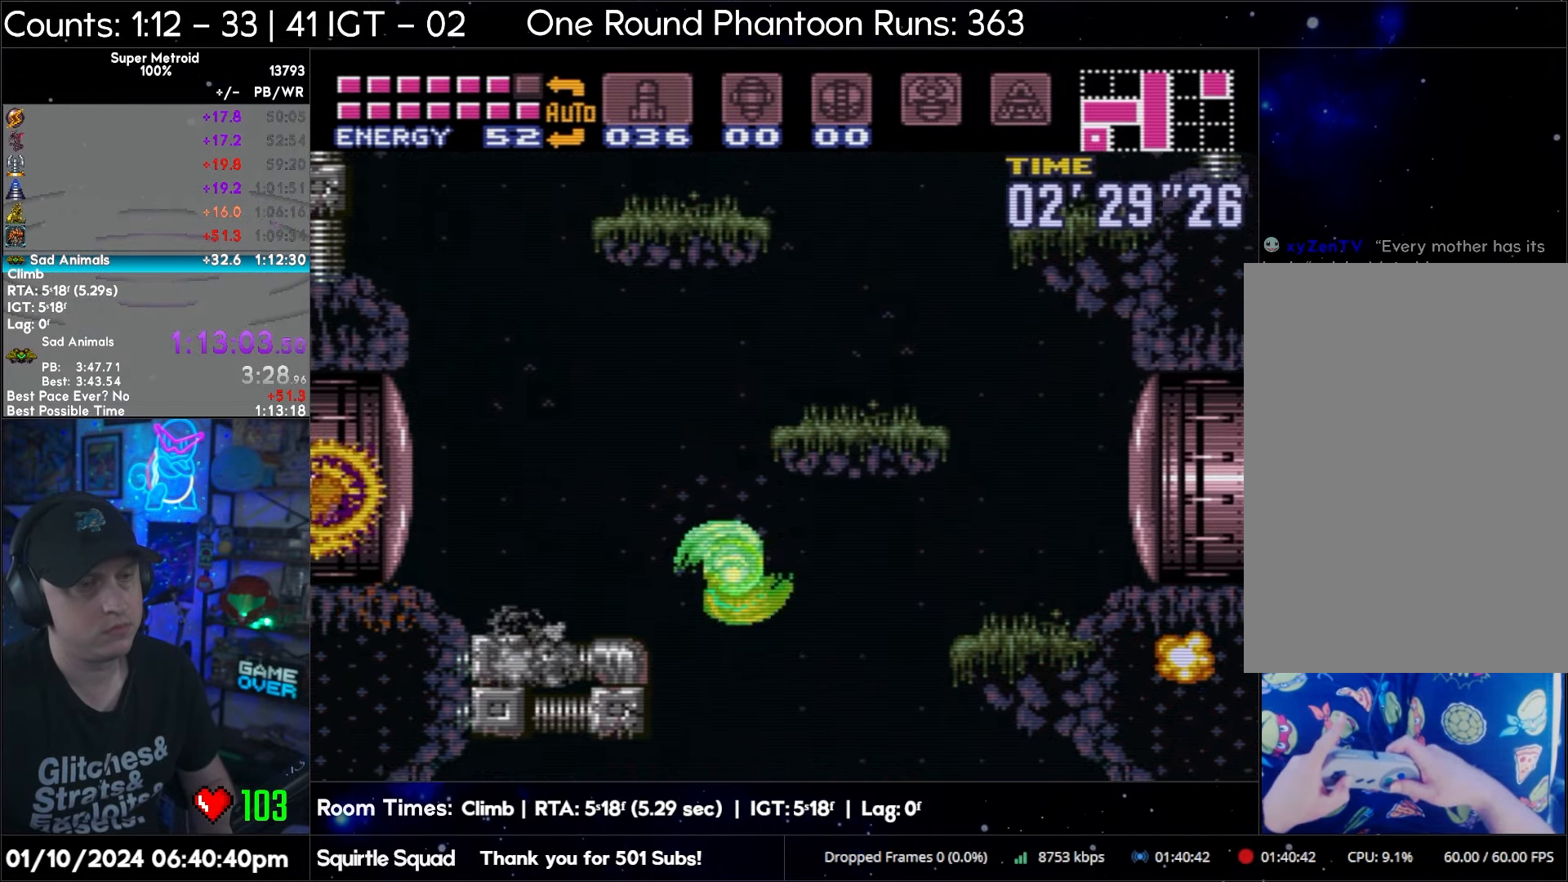
{"buttons": ["B", "DPAD_RIGHT"], "events": [[267, "B", "up"], [267, "L1", "down"], [383, "B", "down"], [383, "L1", "up"], [400, "A", "up"]]}